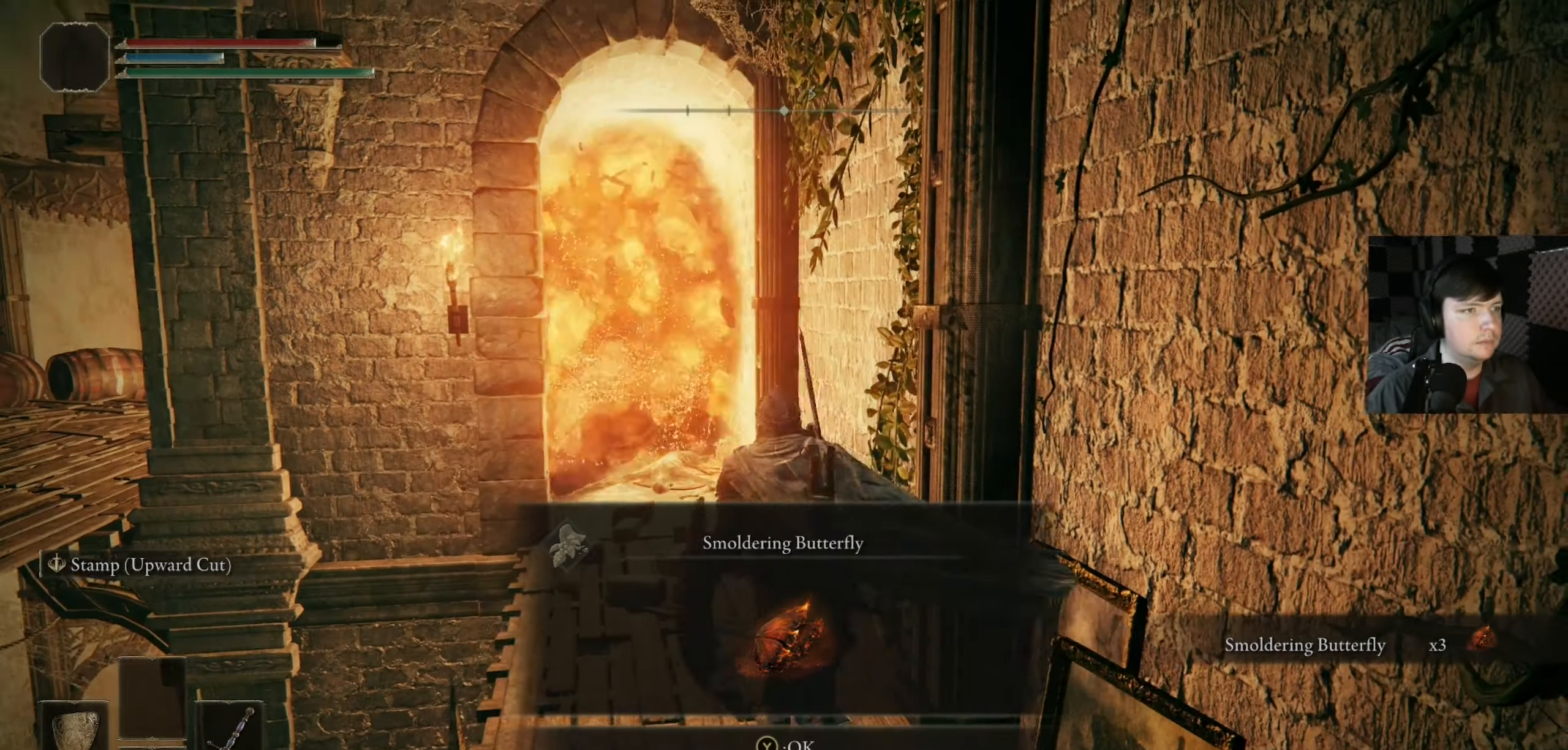
Gameplay with a controller (Xbox layout); each line is a JSON object with the inputs held at the frame after it. "events" lists button and stick changes between this image and that frame as [ms after this image, input, new state], when the widget could be followed in between.
{"buttons": [], "left_stick": "up", "right_stick": "center", "events": [[333, "R3", "down"], [400, "left_stick", "up"], [433, "R3", "up"]]}
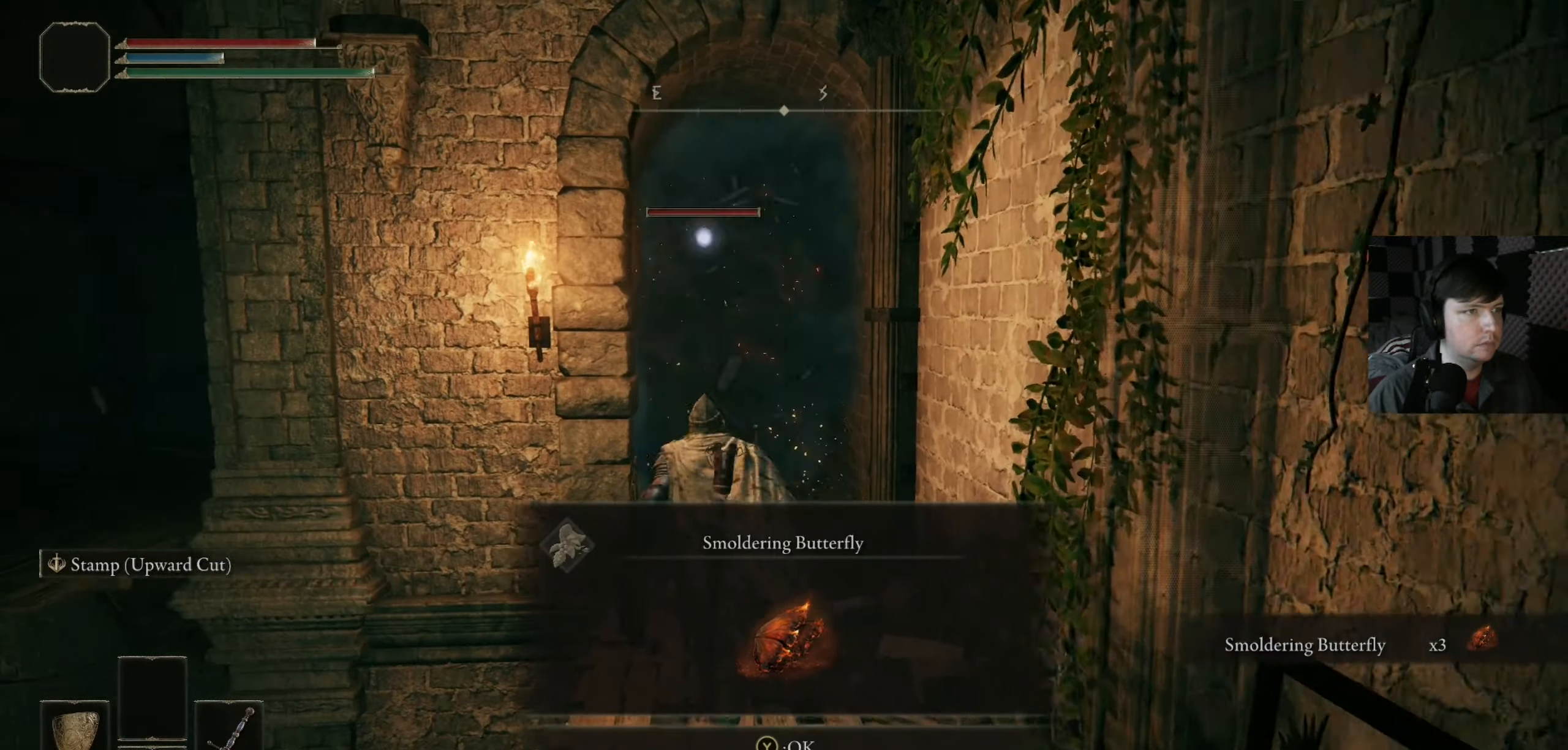
{"buttons": ["B"], "left_stick": "up", "right_stick": "center", "events": [[400, "B", "down"]]}
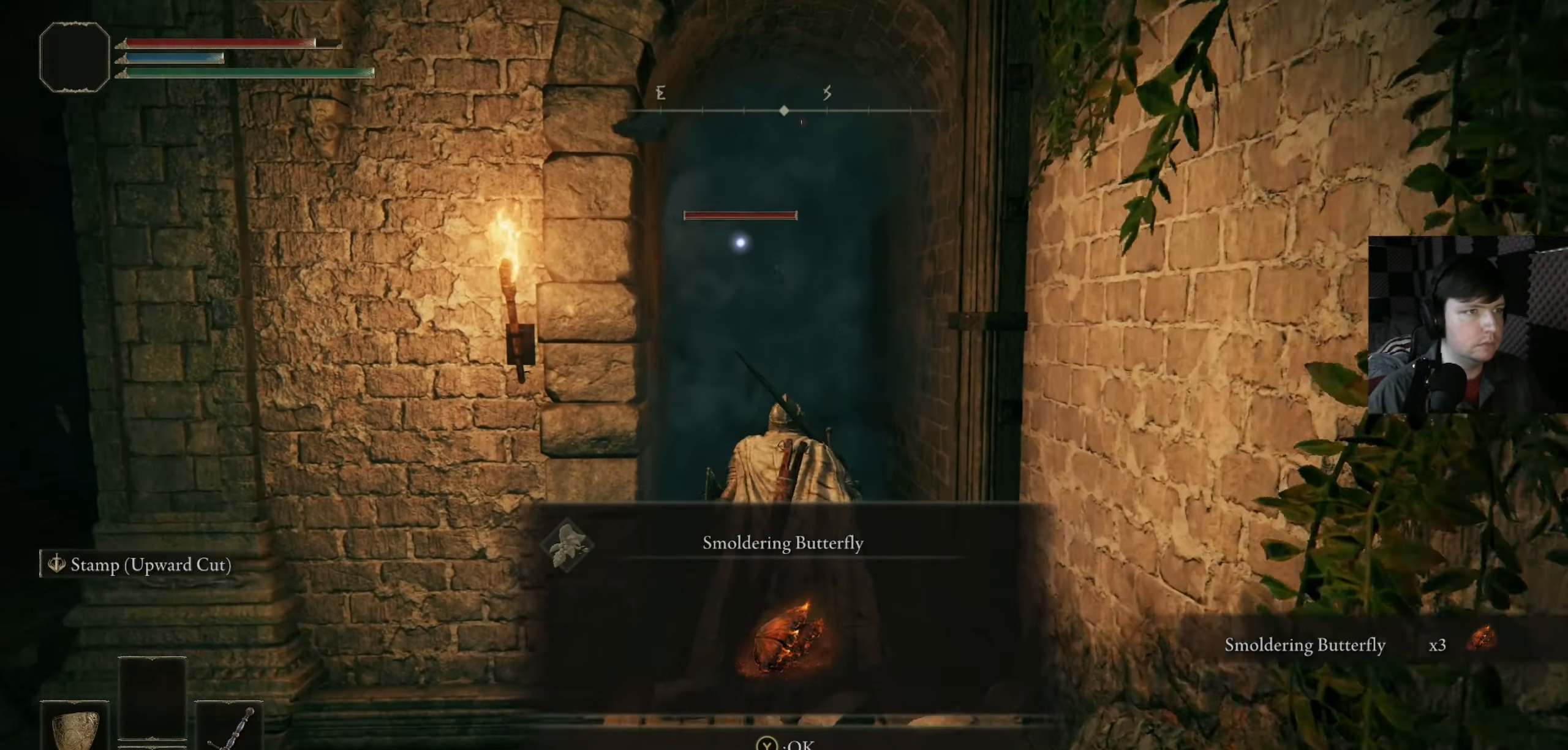
{"buttons": ["B"], "left_stick": "up", "right_stick": "center", "events": []}
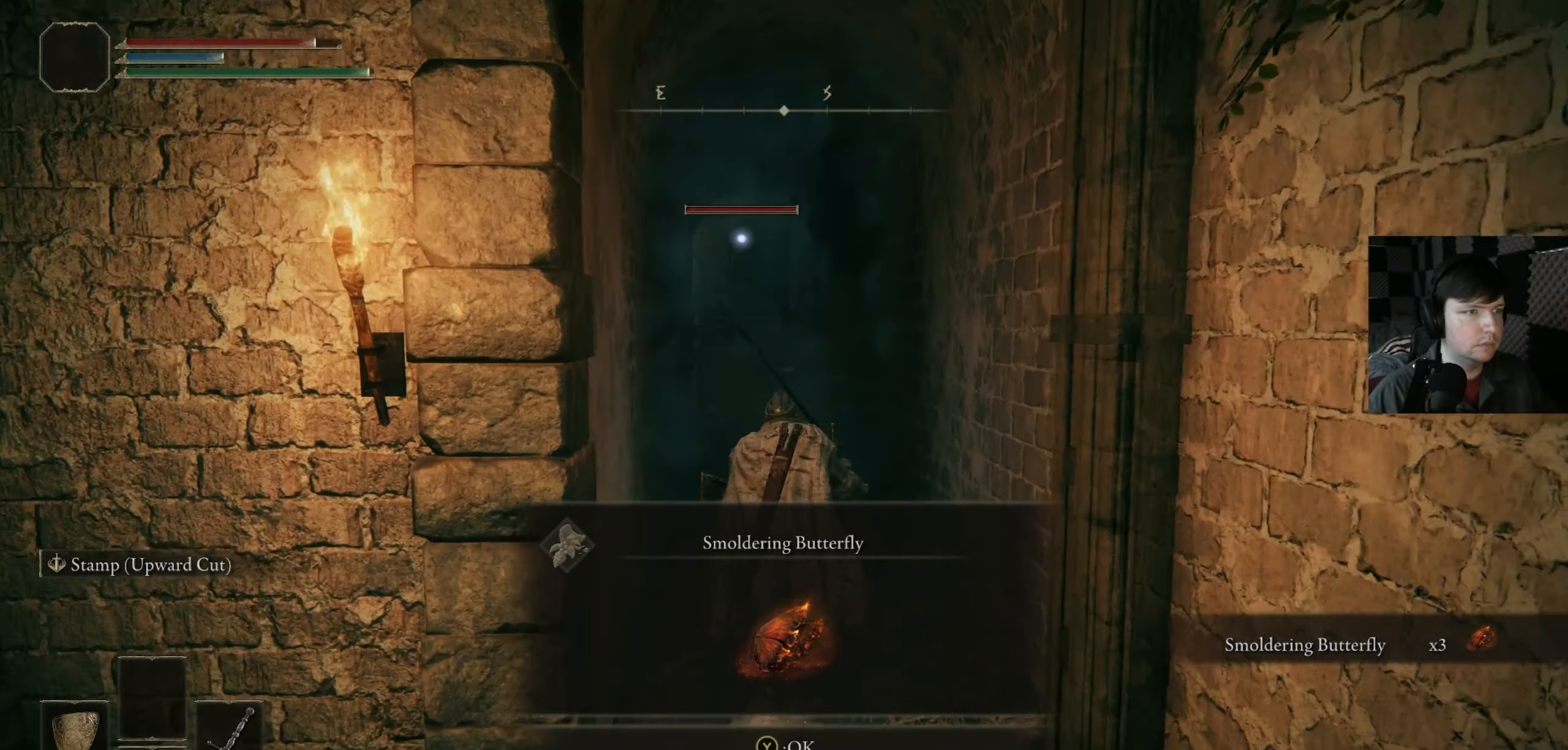
{"buttons": ["B"], "left_stick": "up", "right_stick": "center", "events": []}
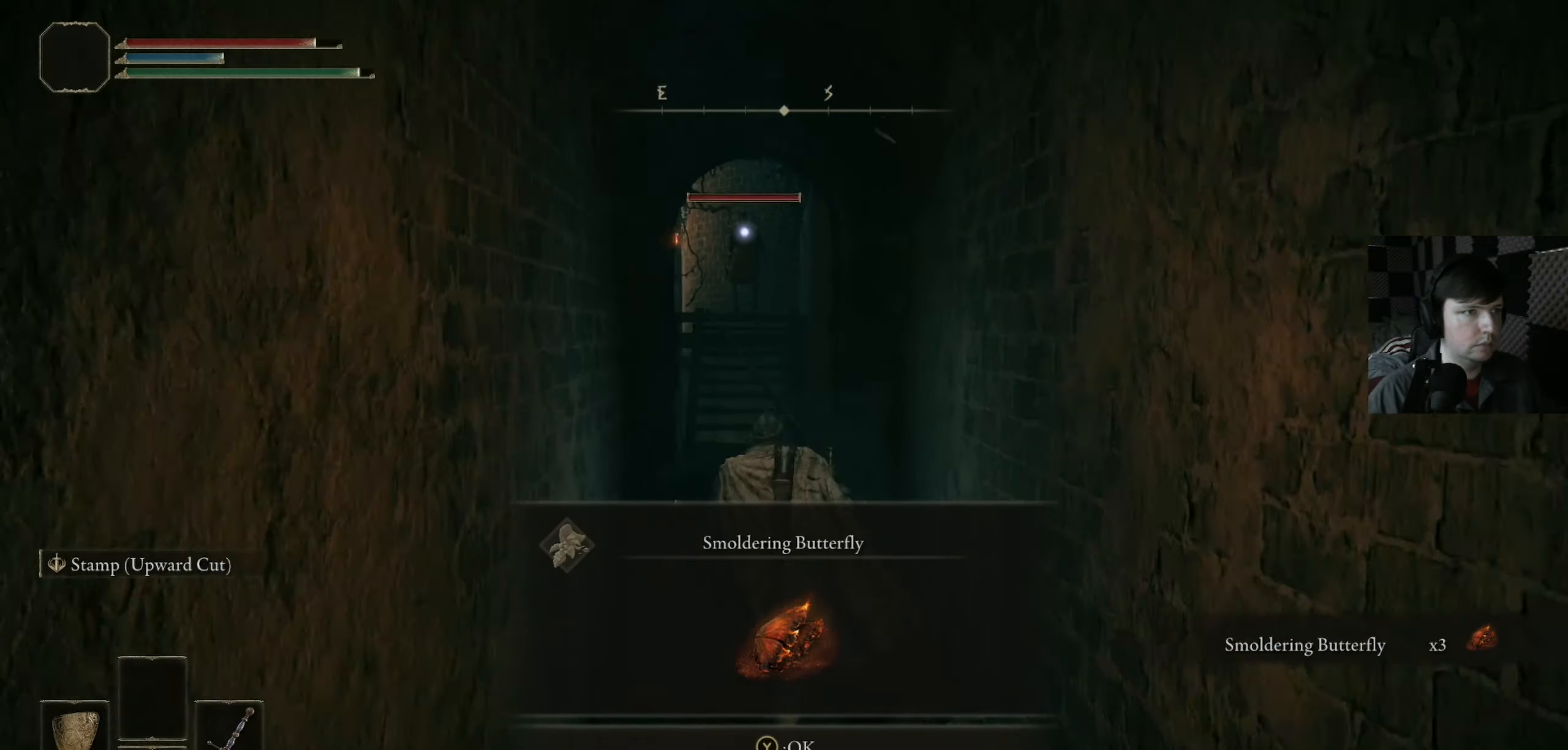
{"buttons": ["B"], "left_stick": "up", "right_stick": "center", "events": []}
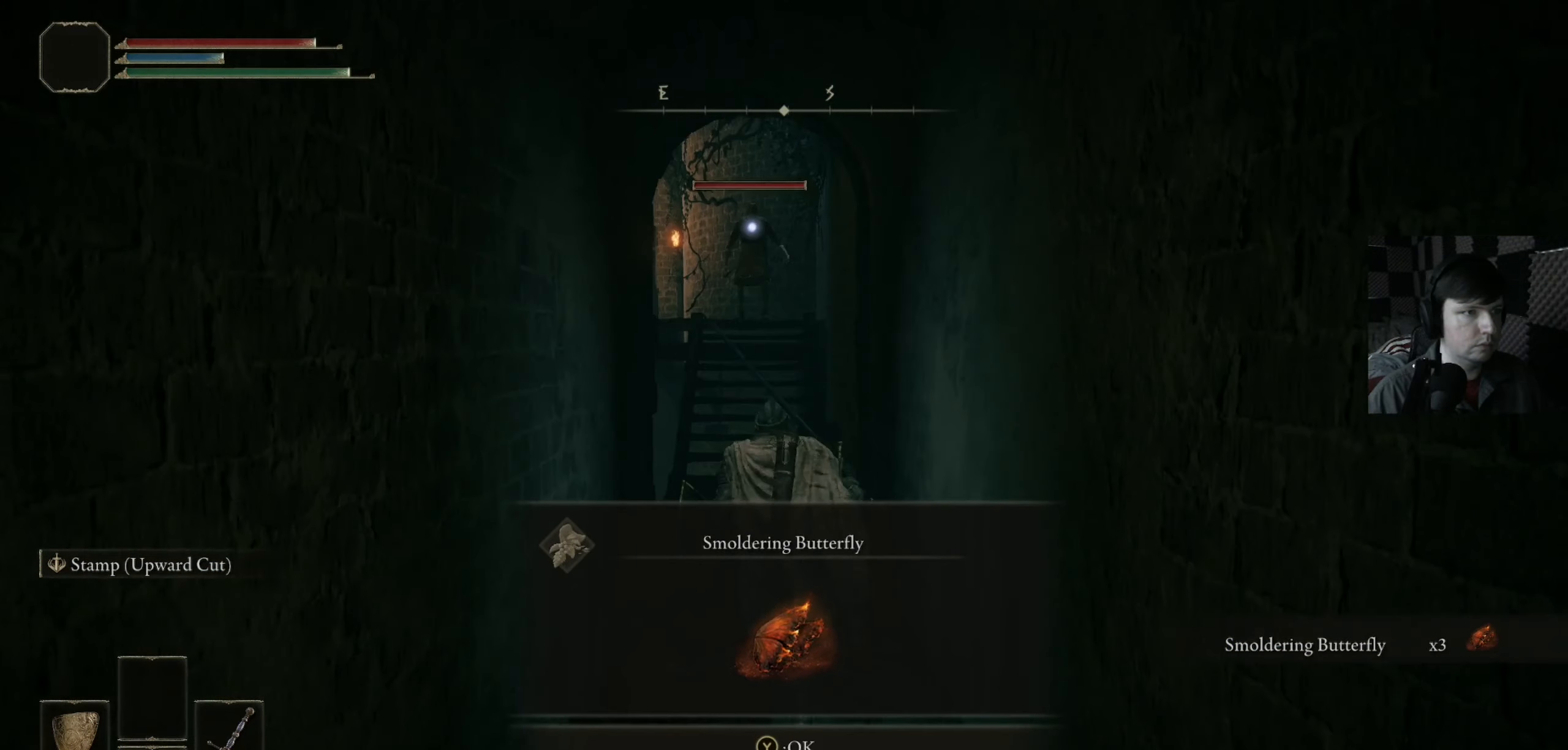
{"buttons": [], "left_stick": "up", "right_stick": "center", "events": [[100, "left_stick", "up-left"], [166, "B", "up"], [233, "left_stick", "up"]]}
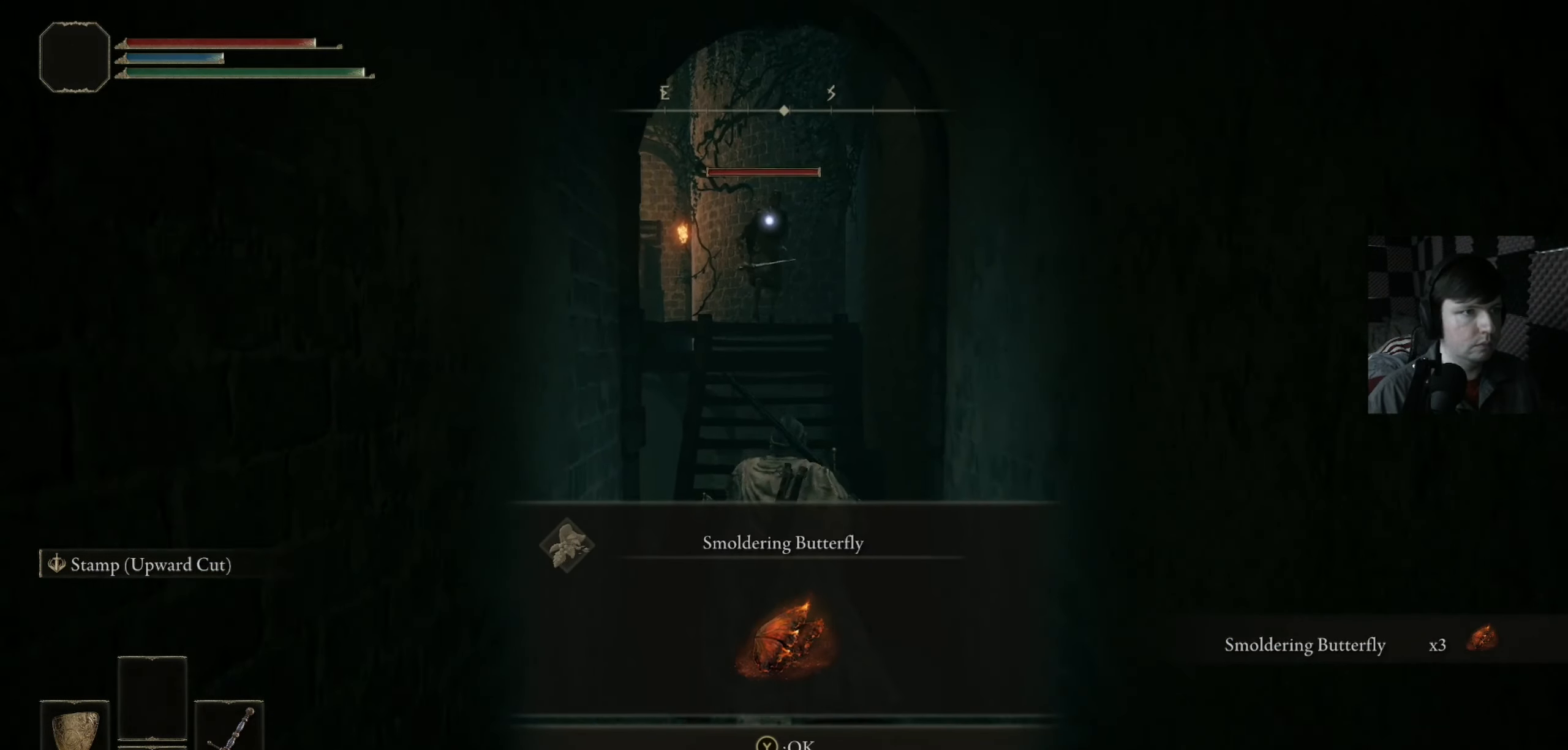
{"buttons": [], "left_stick": "up", "right_stick": "center", "events": []}
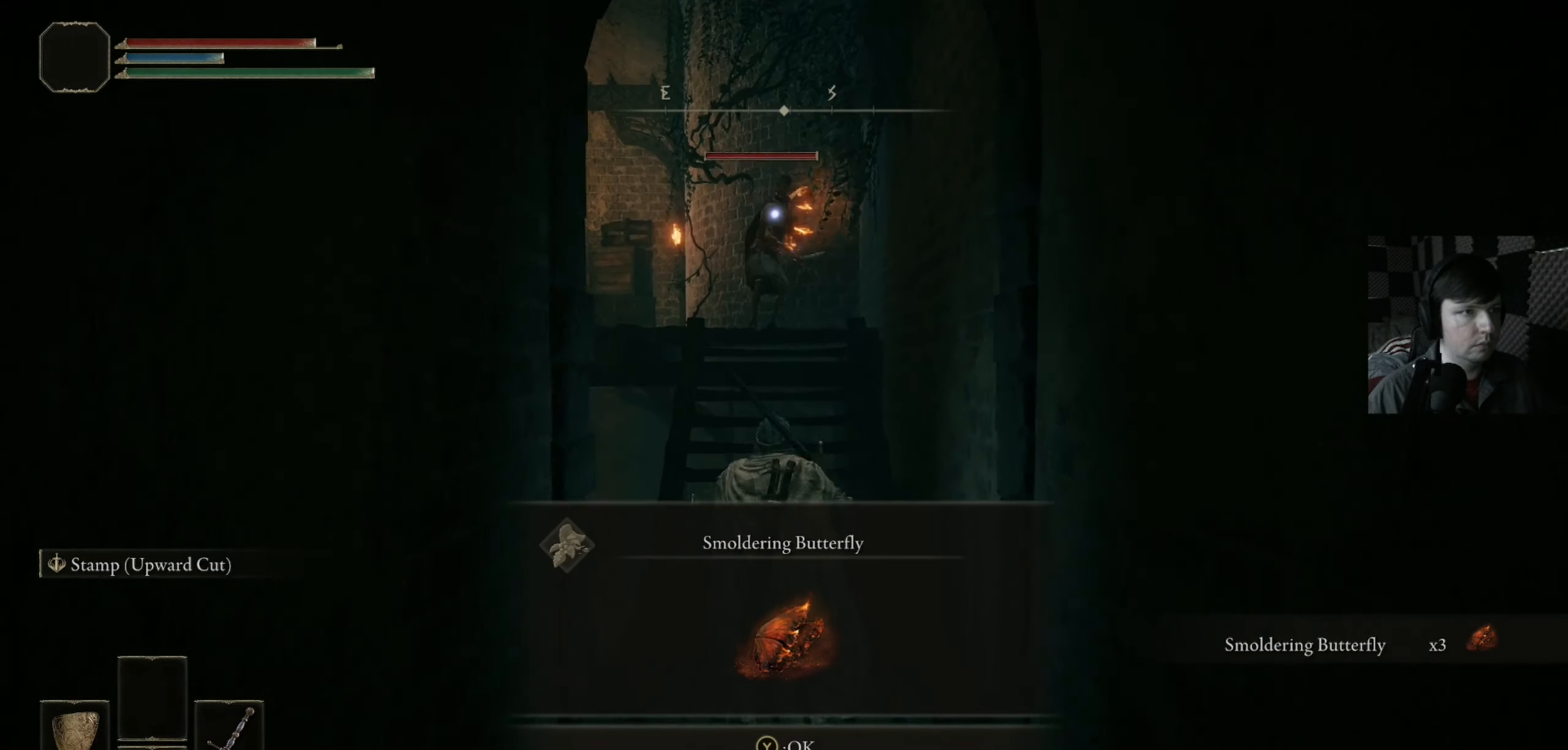
{"buttons": ["B"], "left_stick": "up", "right_stick": "center", "events": [[200, "B", "down"], [366, "B", "up"], [466, "B", "down"]]}
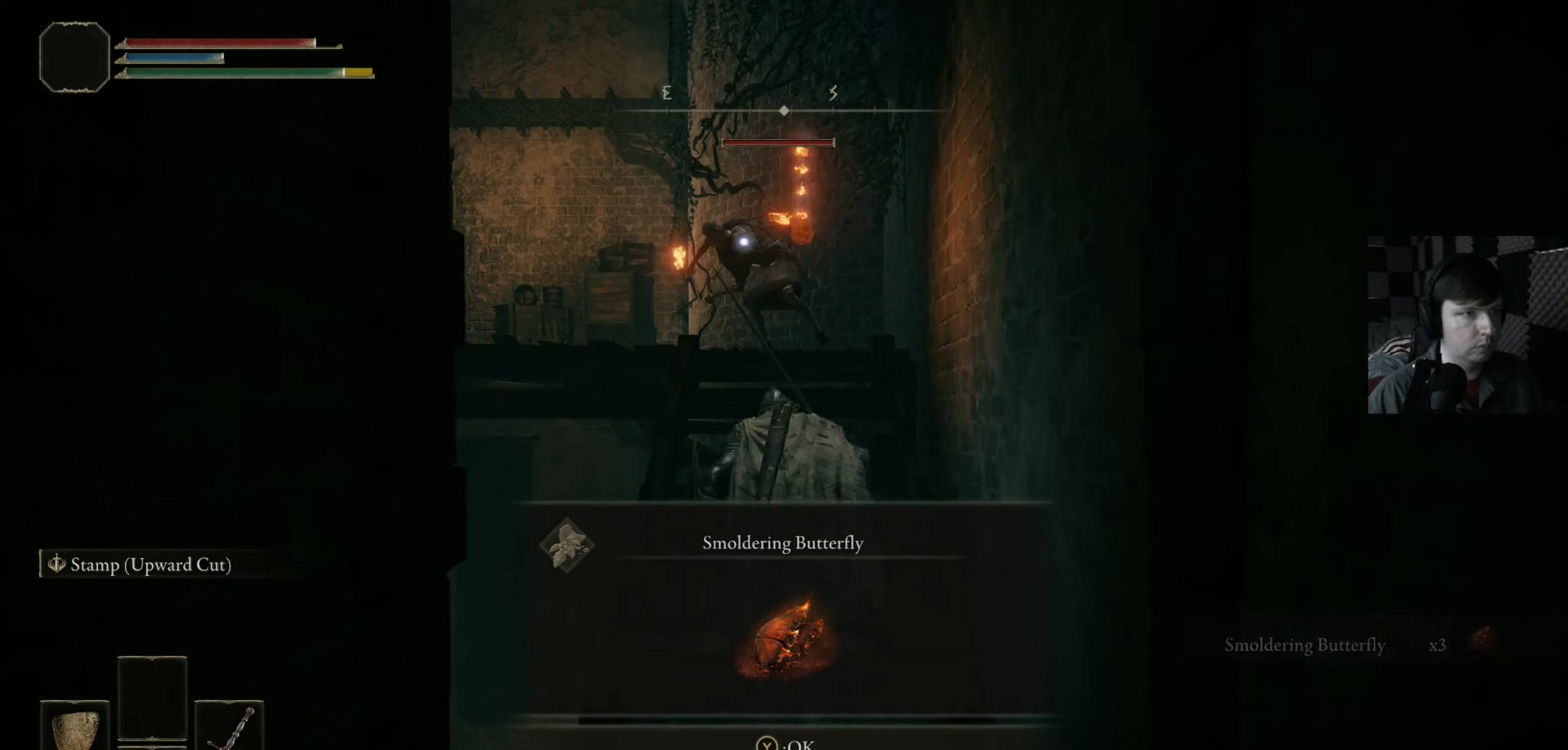
{"buttons": [], "left_stick": "up", "right_stick": "center", "events": [[100, "B", "up"]]}
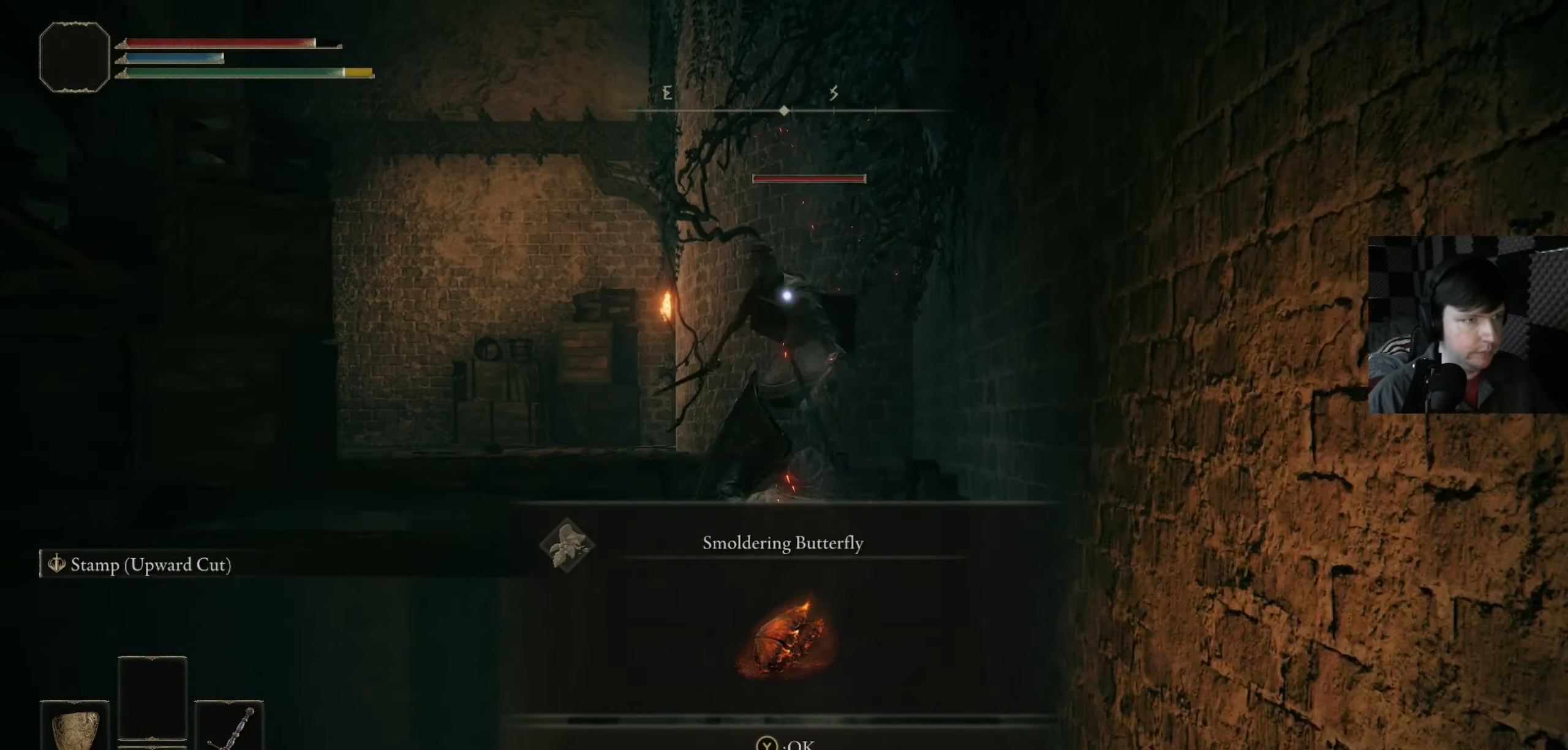
{"buttons": [], "left_stick": "up", "right_stick": "center", "events": [[100, "R1", "down"], [233, "R1", "up"], [333, "R1", "down"], [433, "R1", "up"]]}
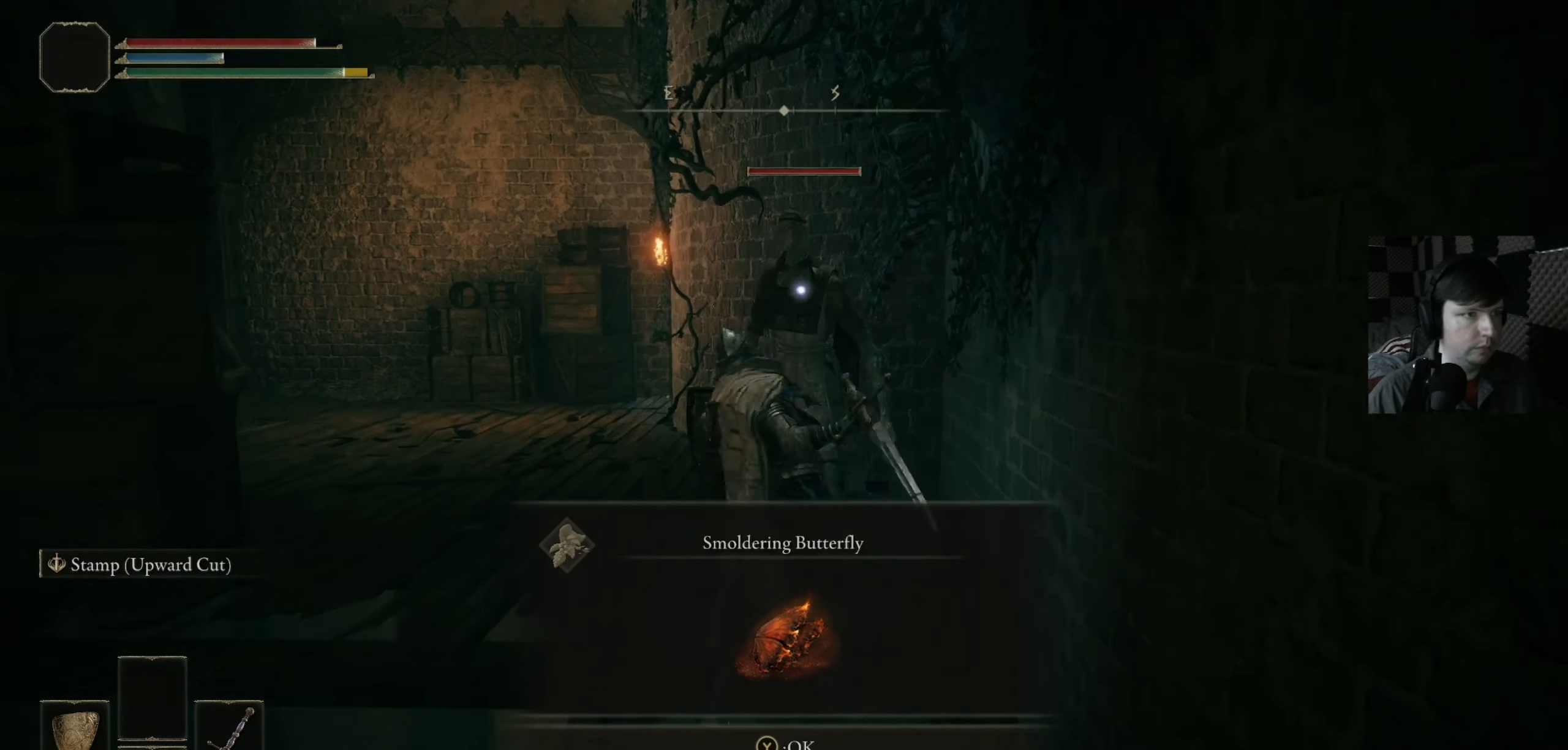
{"buttons": [], "left_stick": "up", "right_stick": "center", "events": [[133, "left_stick", "up-left"], [167, "R1", "down"], [267, "left_stick", "up"], [300, "R1", "up"], [367, "R1", "down"], [467, "R1", "up"]]}
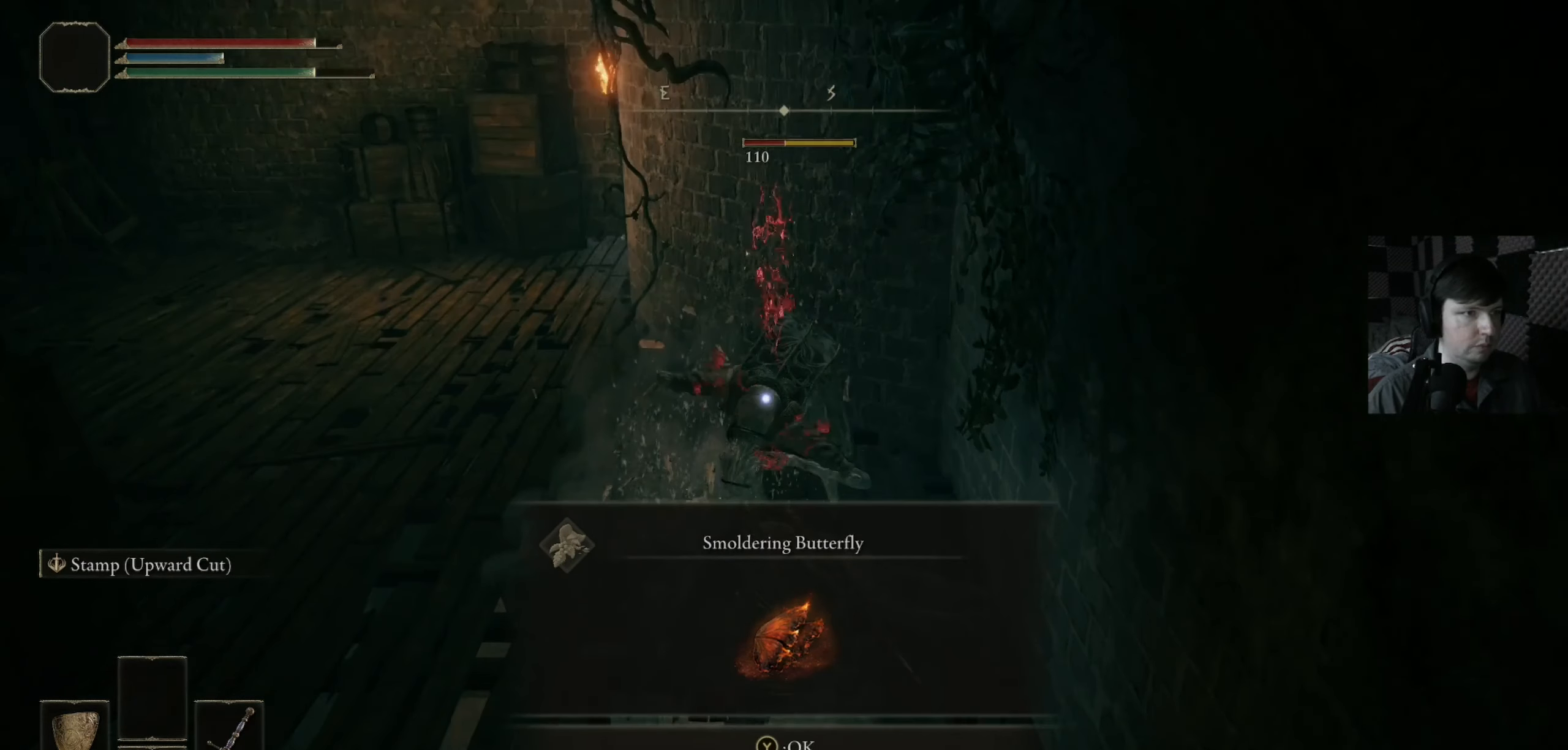
{"buttons": [], "left_stick": "center", "right_stick": "center", "events": [[67, "left_stick", "center"], [133, "R1", "down"], [200, "R1", "up"]]}
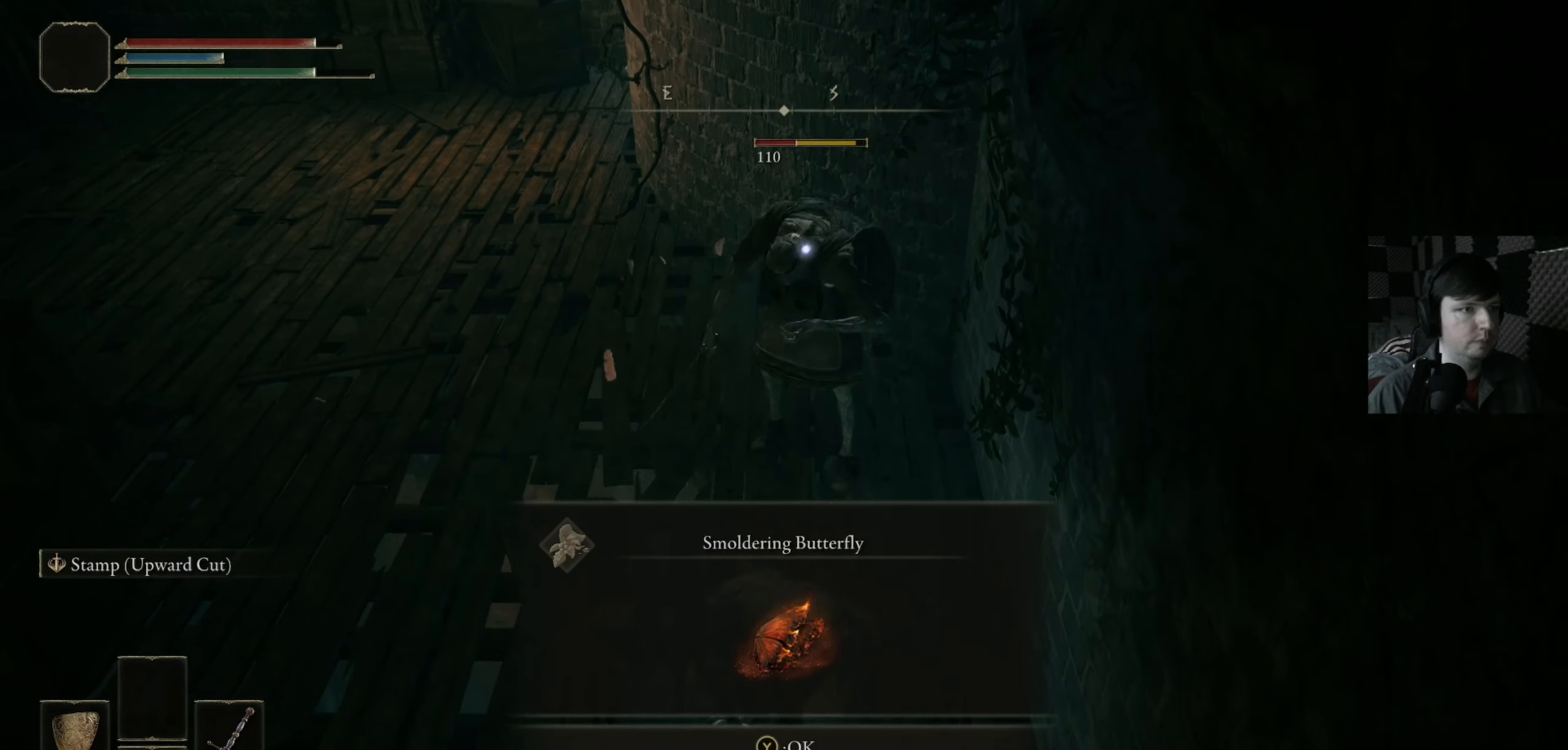
{"buttons": [], "left_stick": "center", "right_stick": "up-left", "events": [[67, "R1", "down"], [167, "R1", "up"], [367, "right_stick", "up-left"]]}
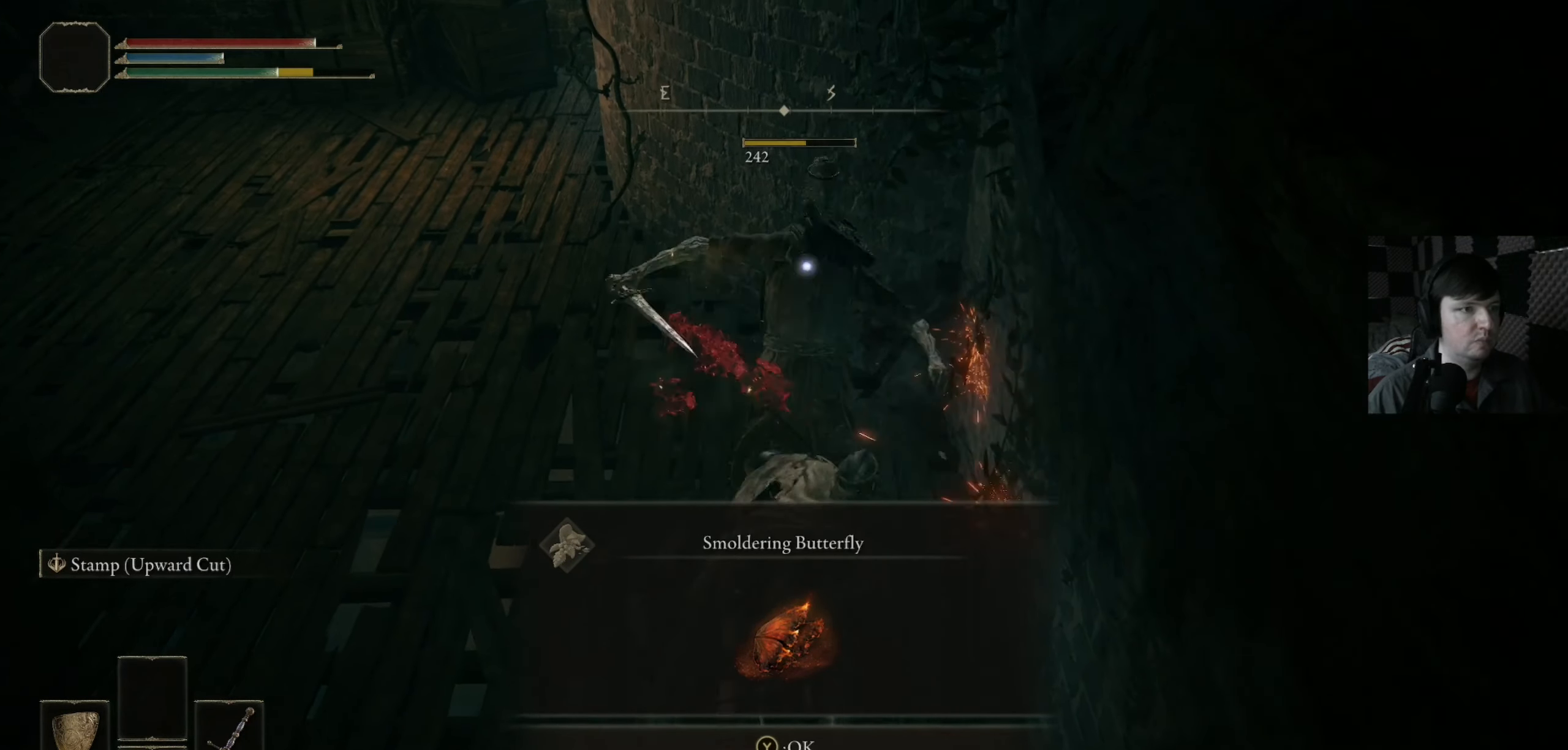
{"buttons": ["R3"], "left_stick": "up", "right_stick": "left", "events": [[33, "left_stick", "up"], [133, "right_stick", "left"], [233, "right_stick", "center"], [400, "right_stick", "left"], [433, "R3", "down"]]}
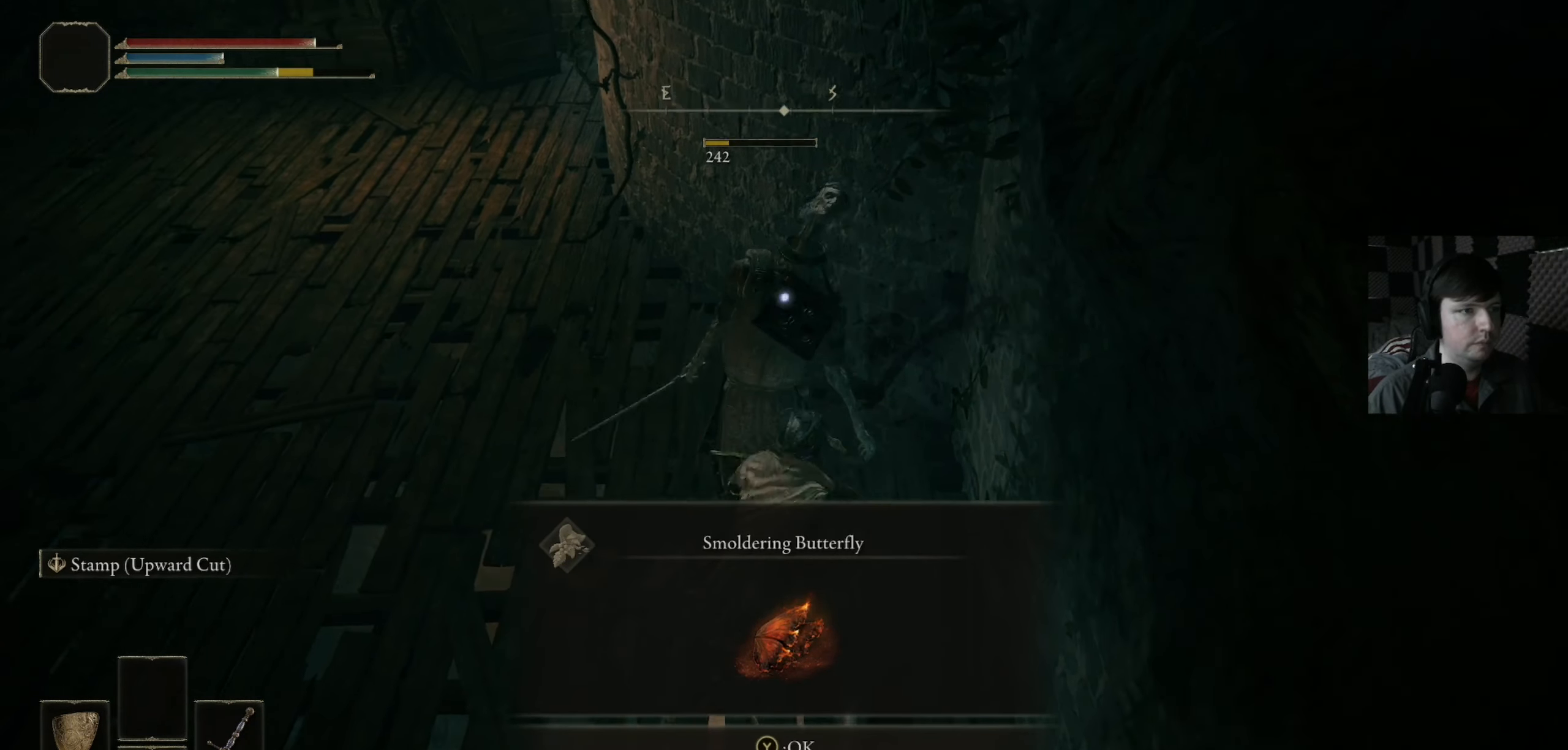
{"buttons": [], "left_stick": "up-right", "right_stick": "left", "events": [[67, "R3", "up"], [367, "left_stick", "up-right"]]}
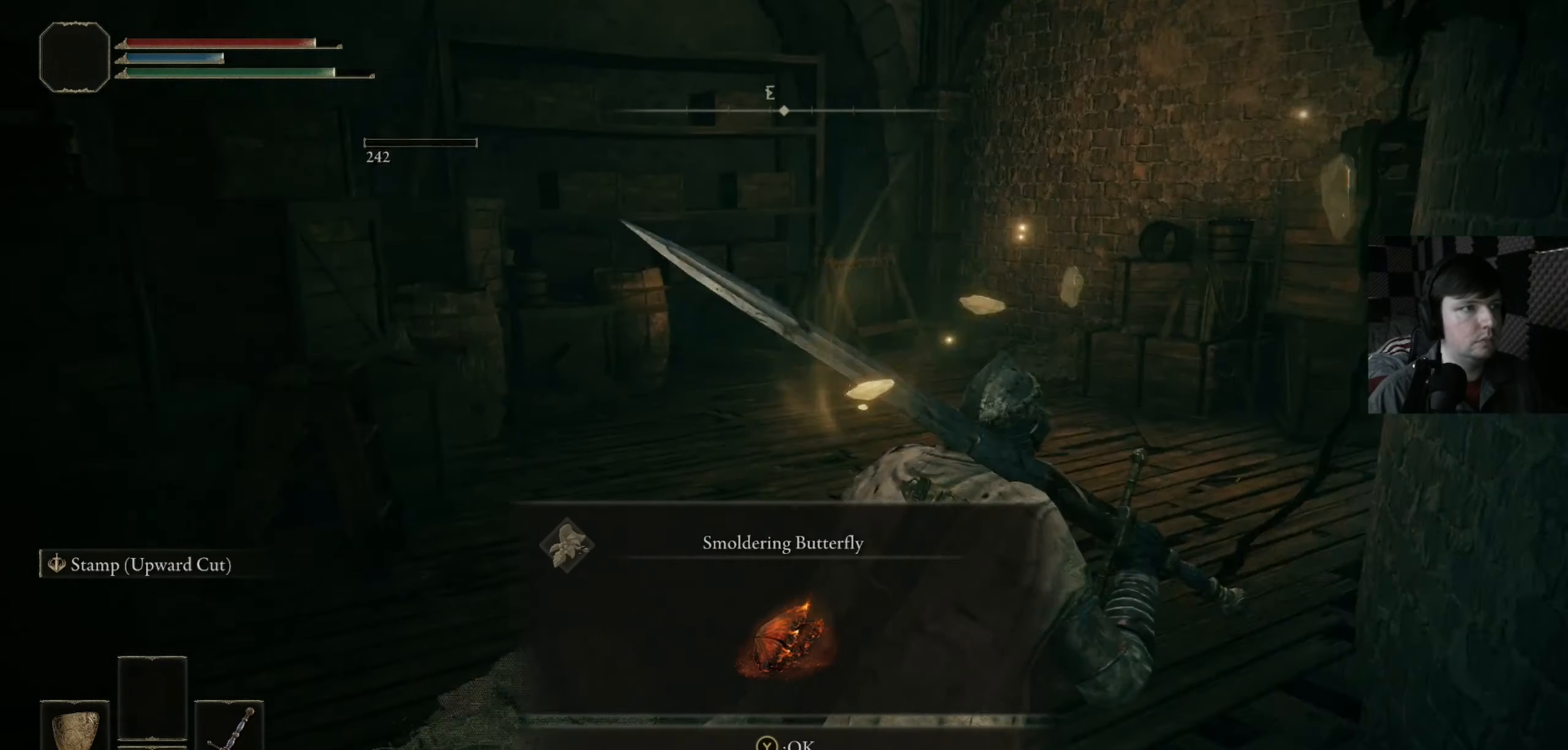
{"buttons": [], "left_stick": "up-left", "right_stick": "left", "events": [[100, "left_stick", "up"], [100, "right_stick", "center"], [267, "right_stick", "left"], [333, "left_stick", "up-left"]]}
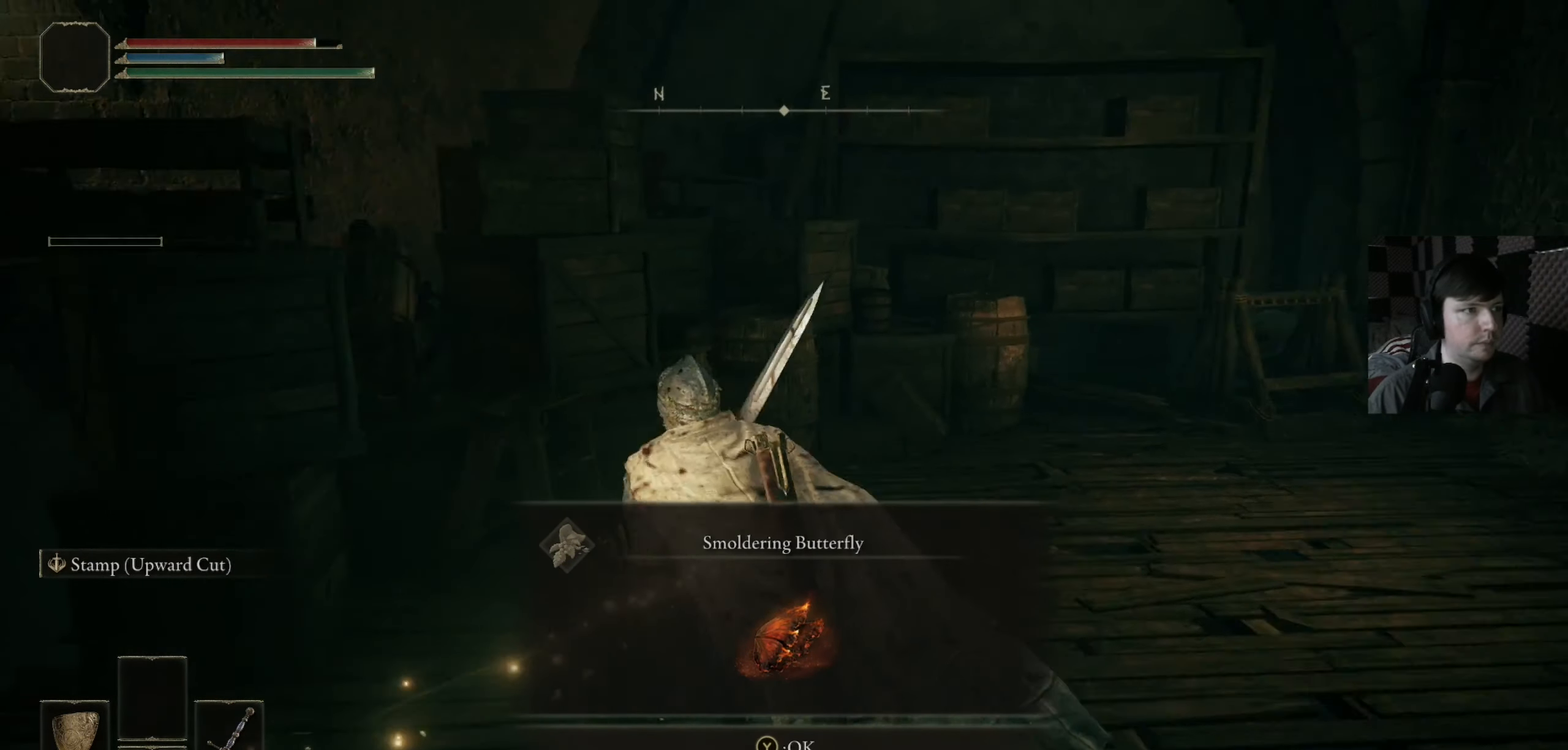
{"buttons": [], "left_stick": "up", "right_stick": "center", "events": [[133, "left_stick", "left"], [233, "right_stick", "center"], [333, "left_stick", "up"], [367, "right_stick", "down"], [500, "right_stick", "center"]]}
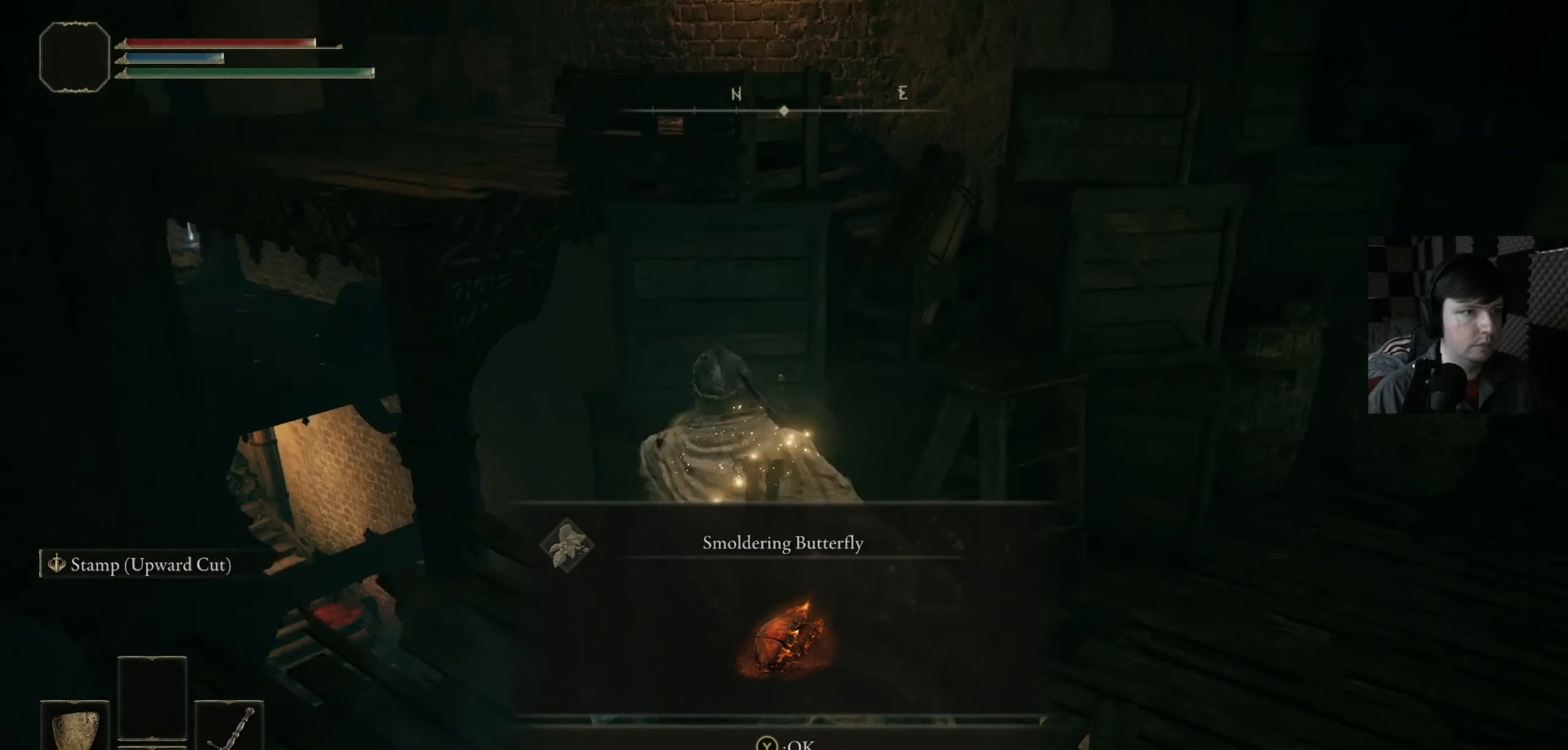
{"buttons": [], "left_stick": "up-right", "right_stick": "center", "events": [[167, "B", "down"], [200, "left_stick", "up-right"], [267, "B", "up"], [333, "B", "down"], [467, "B", "up"]]}
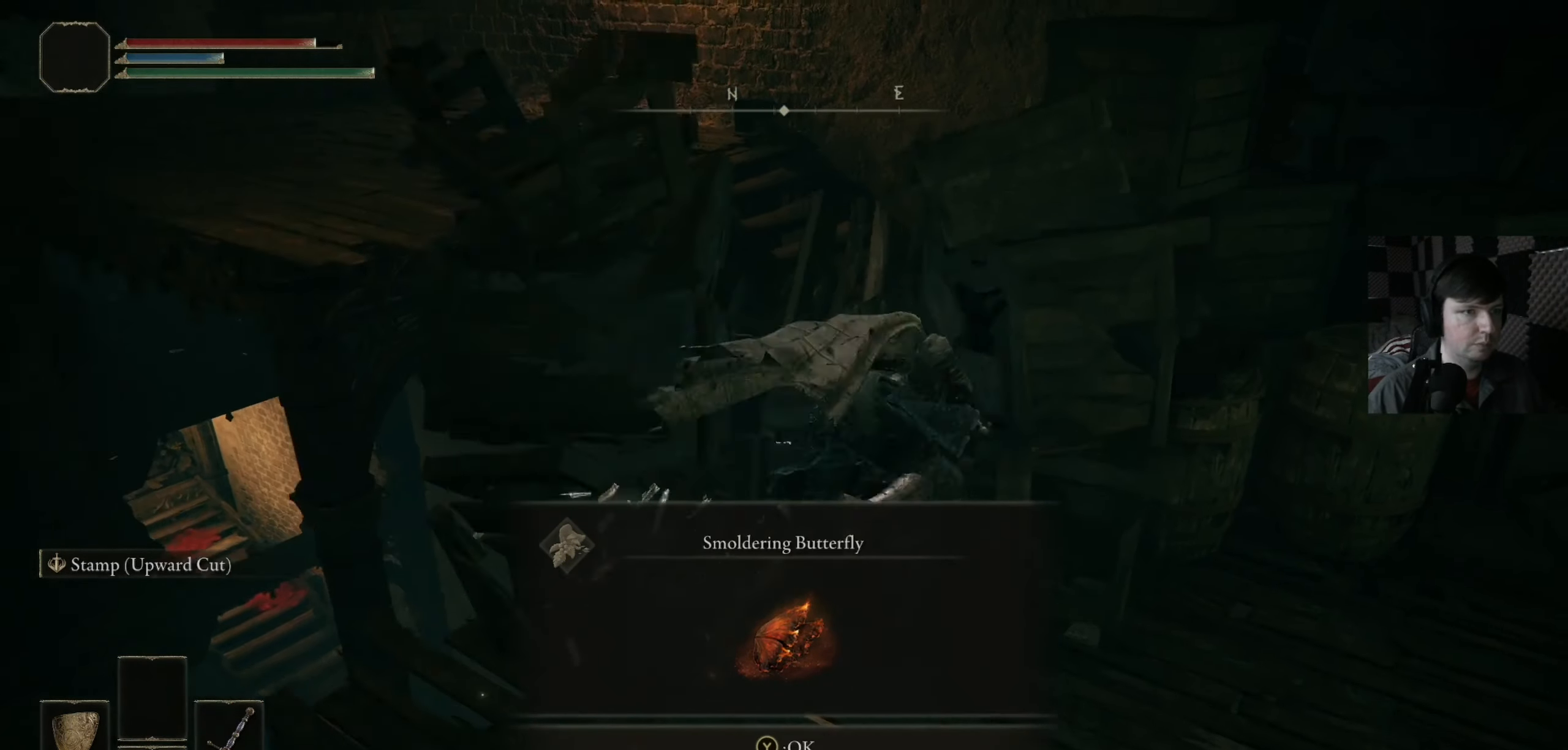
{"buttons": ["B"], "left_stick": "right", "right_stick": "center", "events": [[33, "B", "down"], [100, "left_stick", "right"], [134, "B", "up"], [334, "B", "down"], [434, "B", "up"], [500, "B", "down"]]}
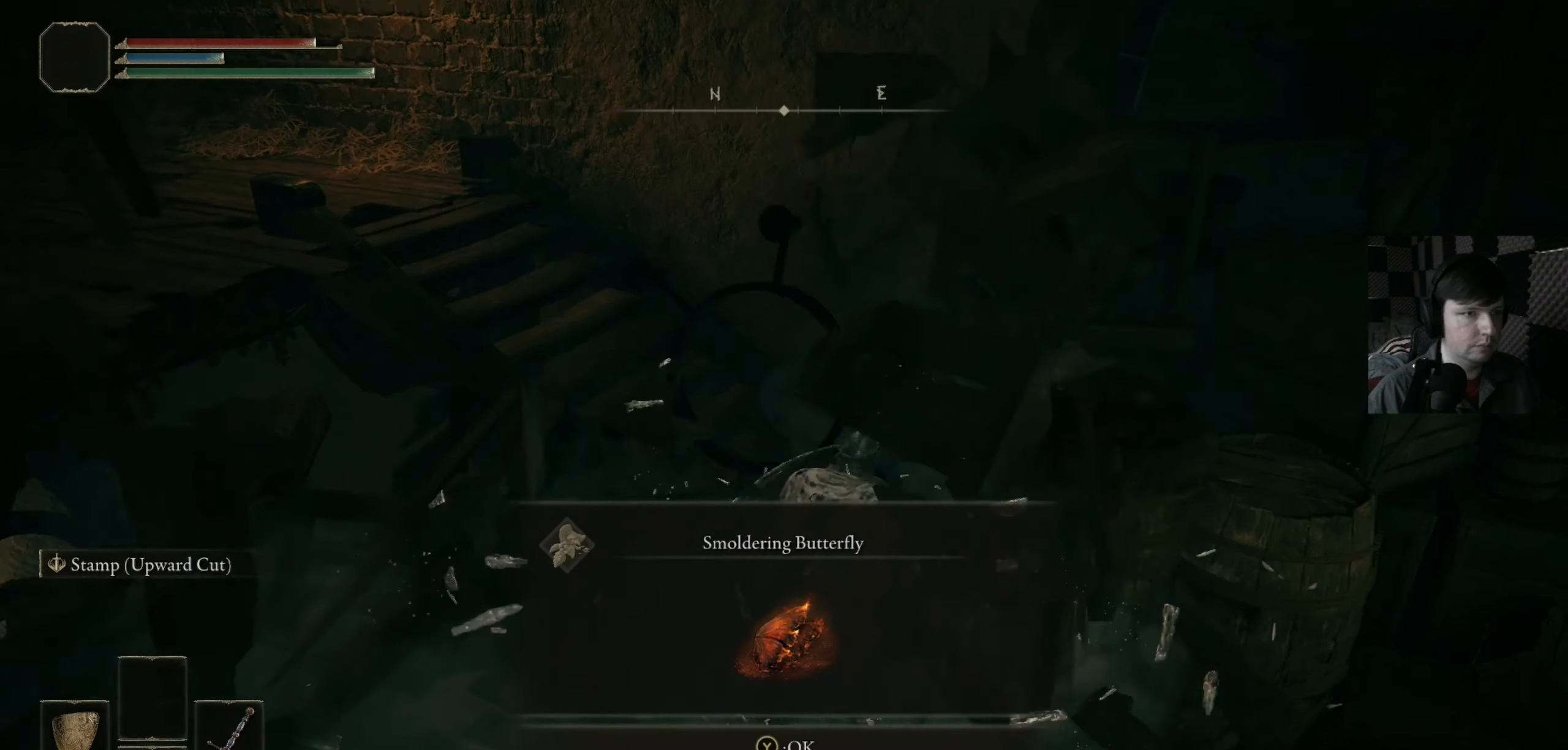
{"buttons": [], "left_stick": "right", "right_stick": "center", "events": [[134, "B", "up"], [234, "B", "down"], [367, "B", "up"]]}
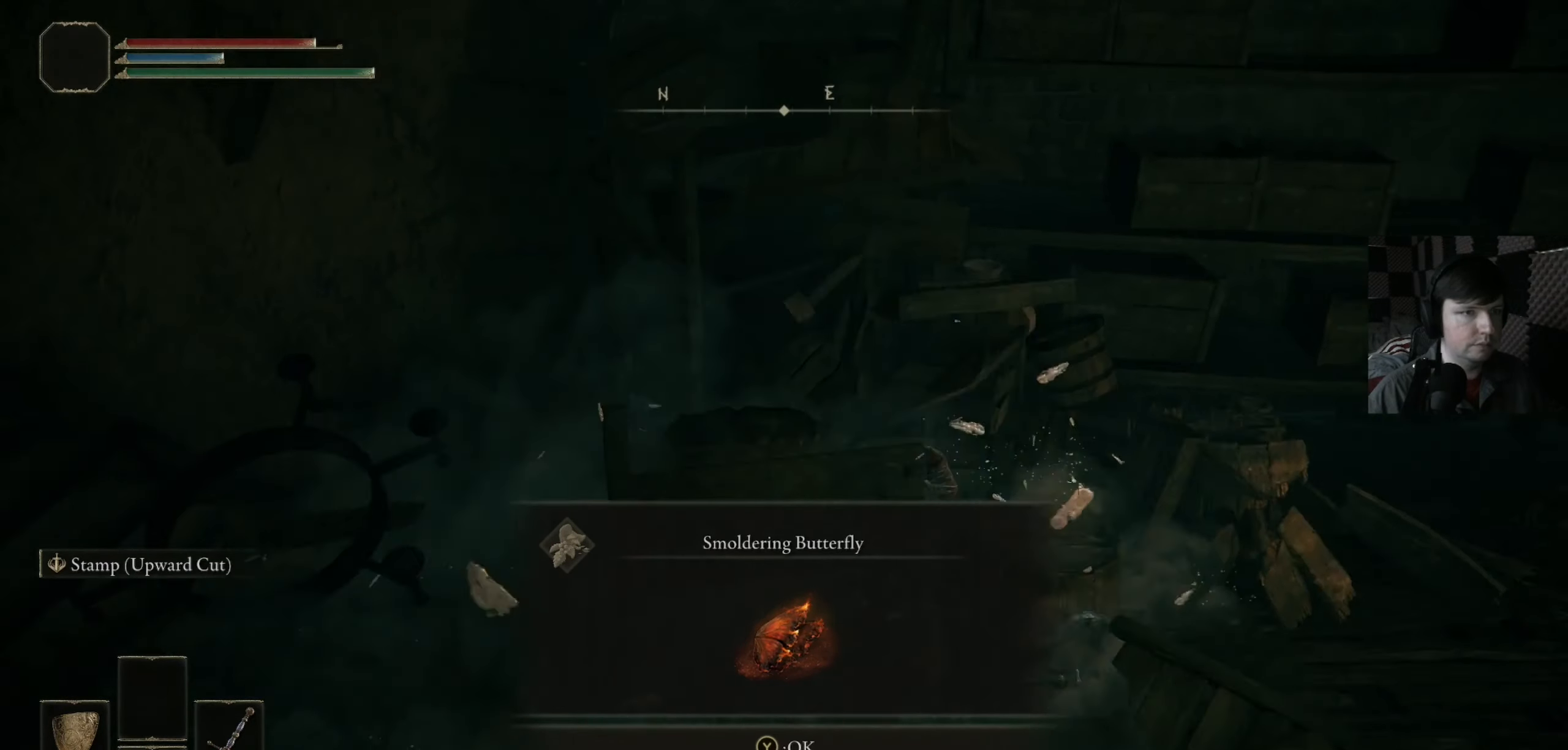
{"buttons": [], "left_stick": "left", "right_stick": "center", "events": [[67, "left_stick", "up"], [134, "left_stick", "up-left"], [267, "left_stick", "left"], [334, "B", "down"], [467, "B", "up"]]}
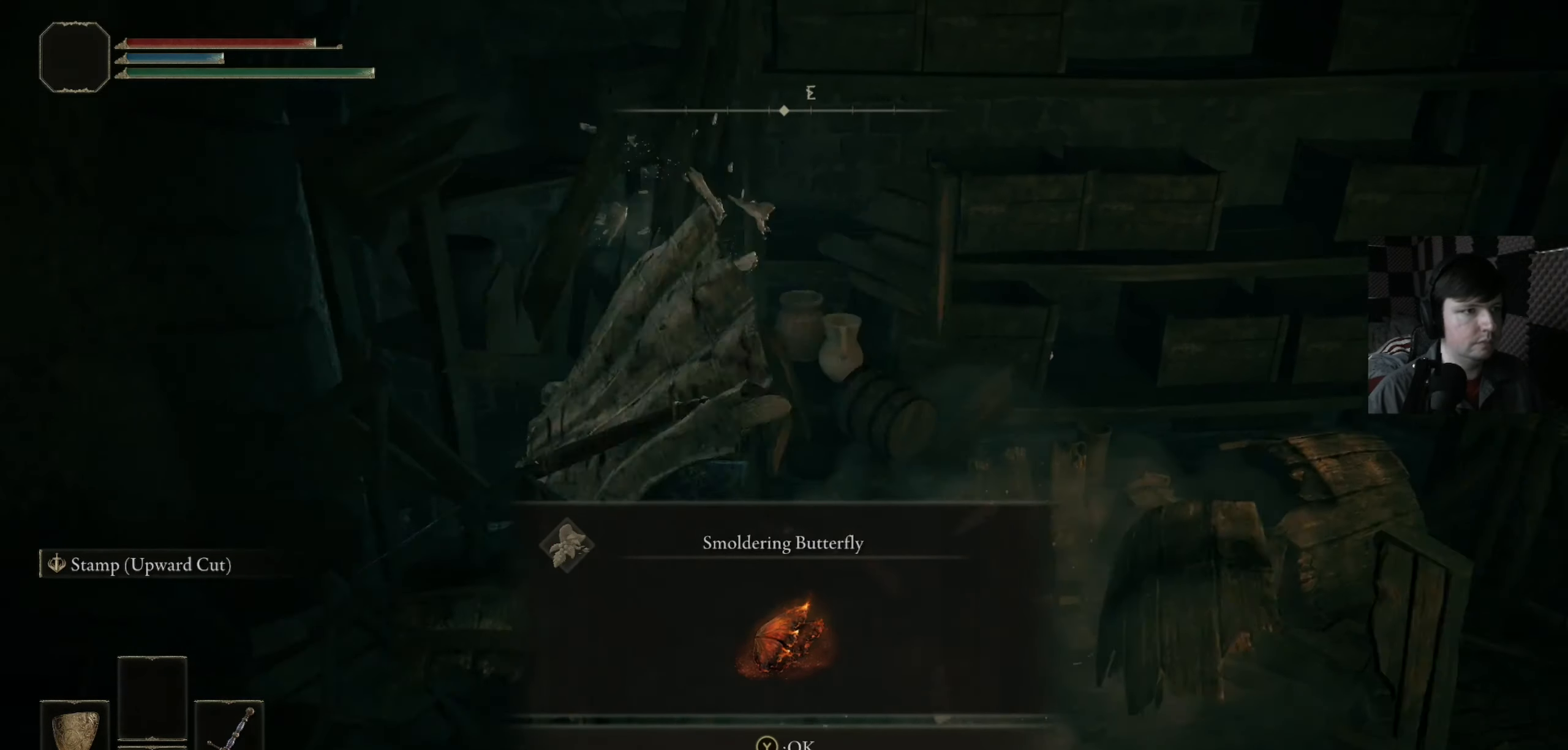
{"buttons": [], "left_stick": "up-right", "right_stick": "right", "events": [[134, "left_stick", "up"], [167, "right_stick", "right"], [200, "left_stick", "up-right"]]}
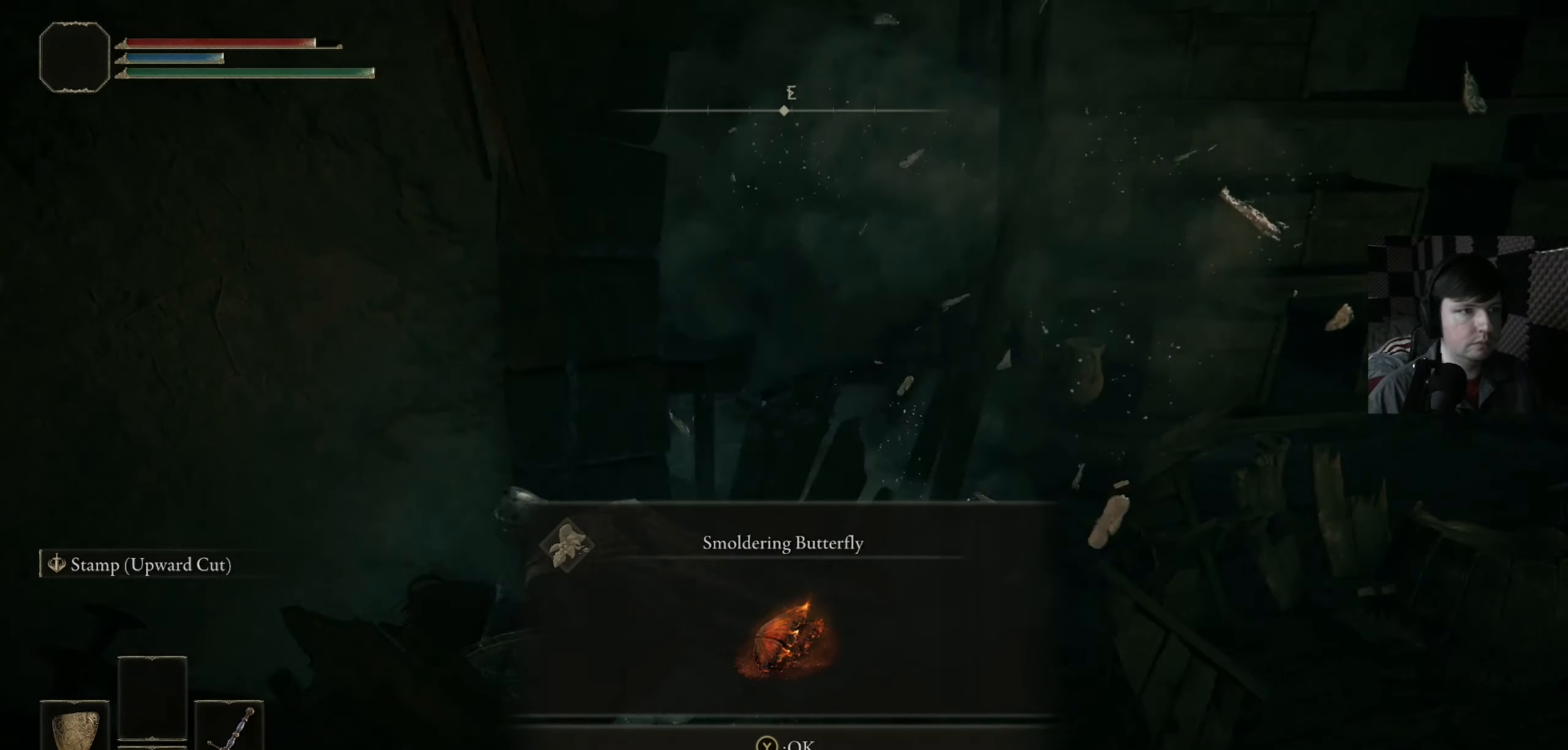
{"buttons": [], "left_stick": "up", "right_stick": "center", "events": [[167, "right_stick", "center"], [334, "left_stick", "up"]]}
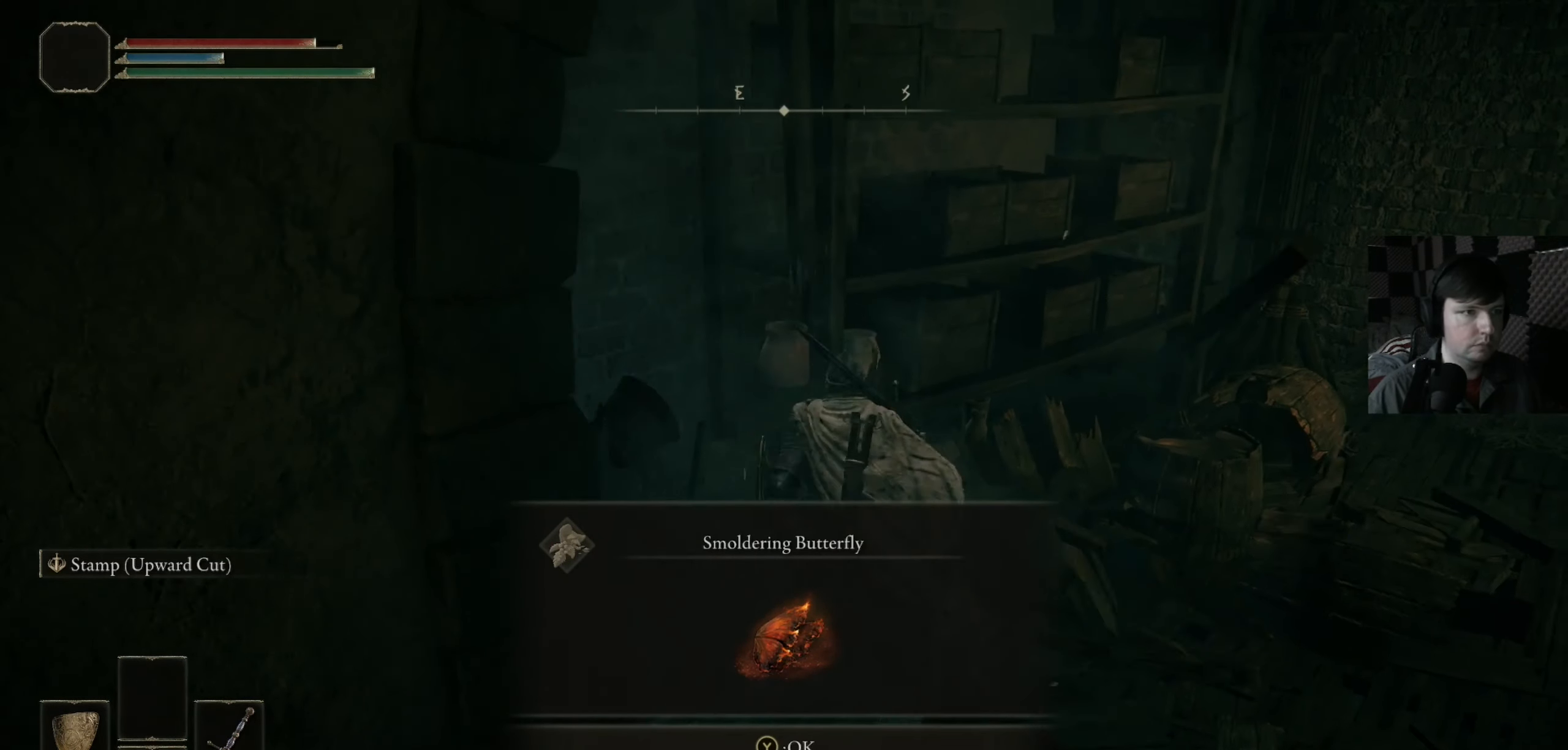
{"buttons": [], "left_stick": "up-right", "right_stick": "center", "events": [[100, "B", "down"], [167, "left_stick", "up-right"], [200, "B", "up"], [267, "B", "down"], [434, "B", "up"]]}
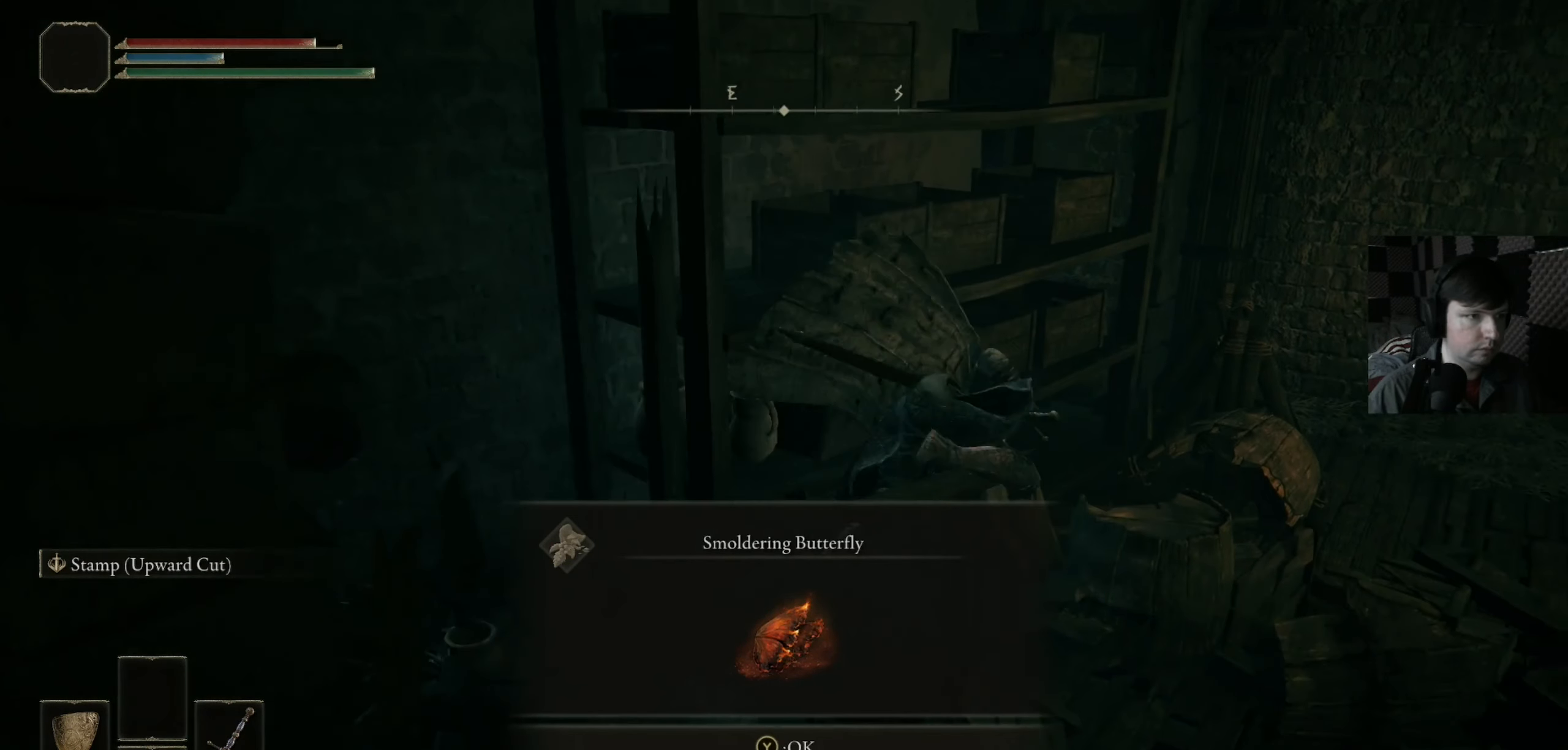
{"buttons": ["B"], "left_stick": "up-right", "right_stick": "center", "events": [[67, "left_stick", "up"], [300, "left_stick", "up-right"], [467, "B", "down"]]}
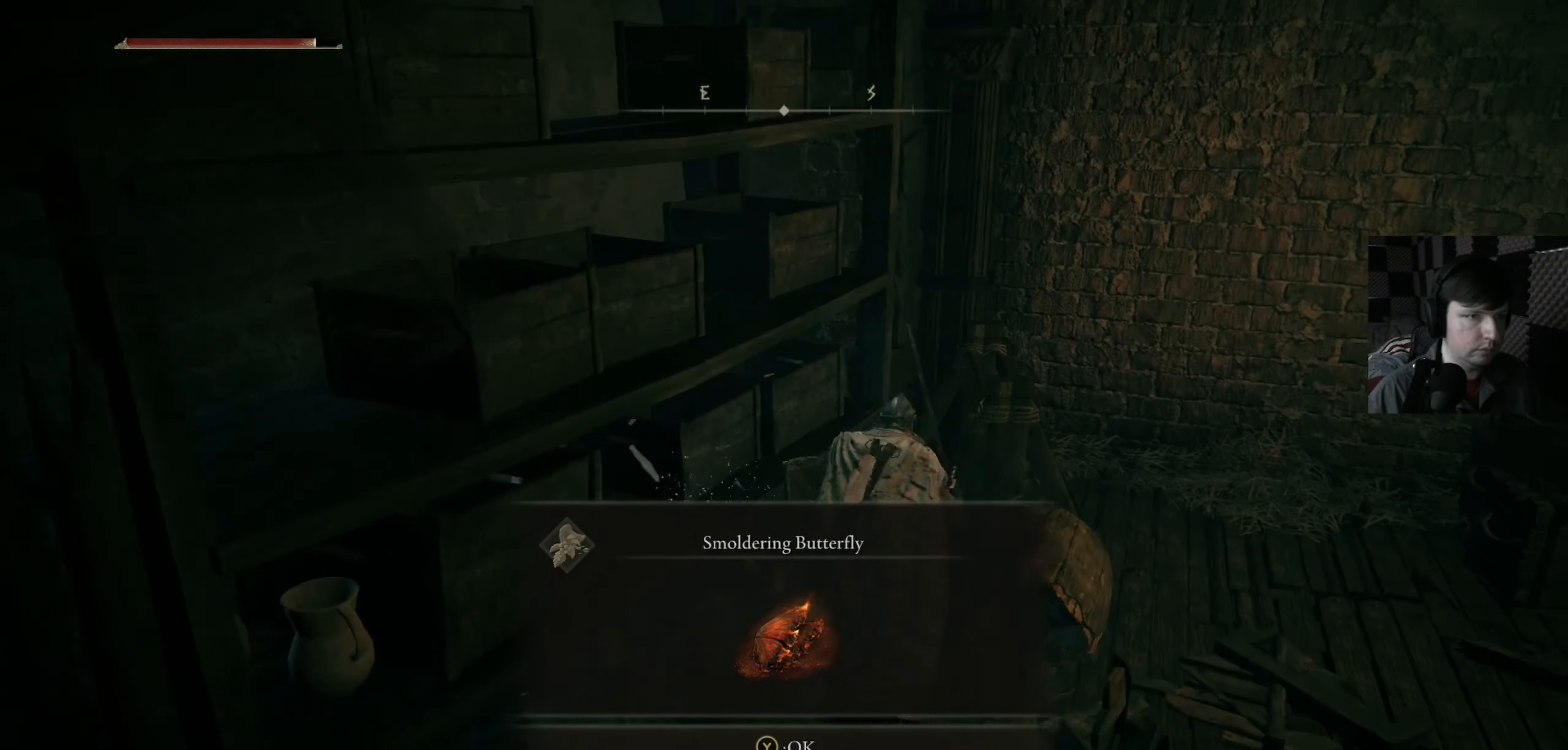
{"buttons": [], "left_stick": "right", "right_stick": "center", "events": [[67, "B", "up"], [200, "B", "down"], [334, "B", "up"], [500, "left_stick", "right"]]}
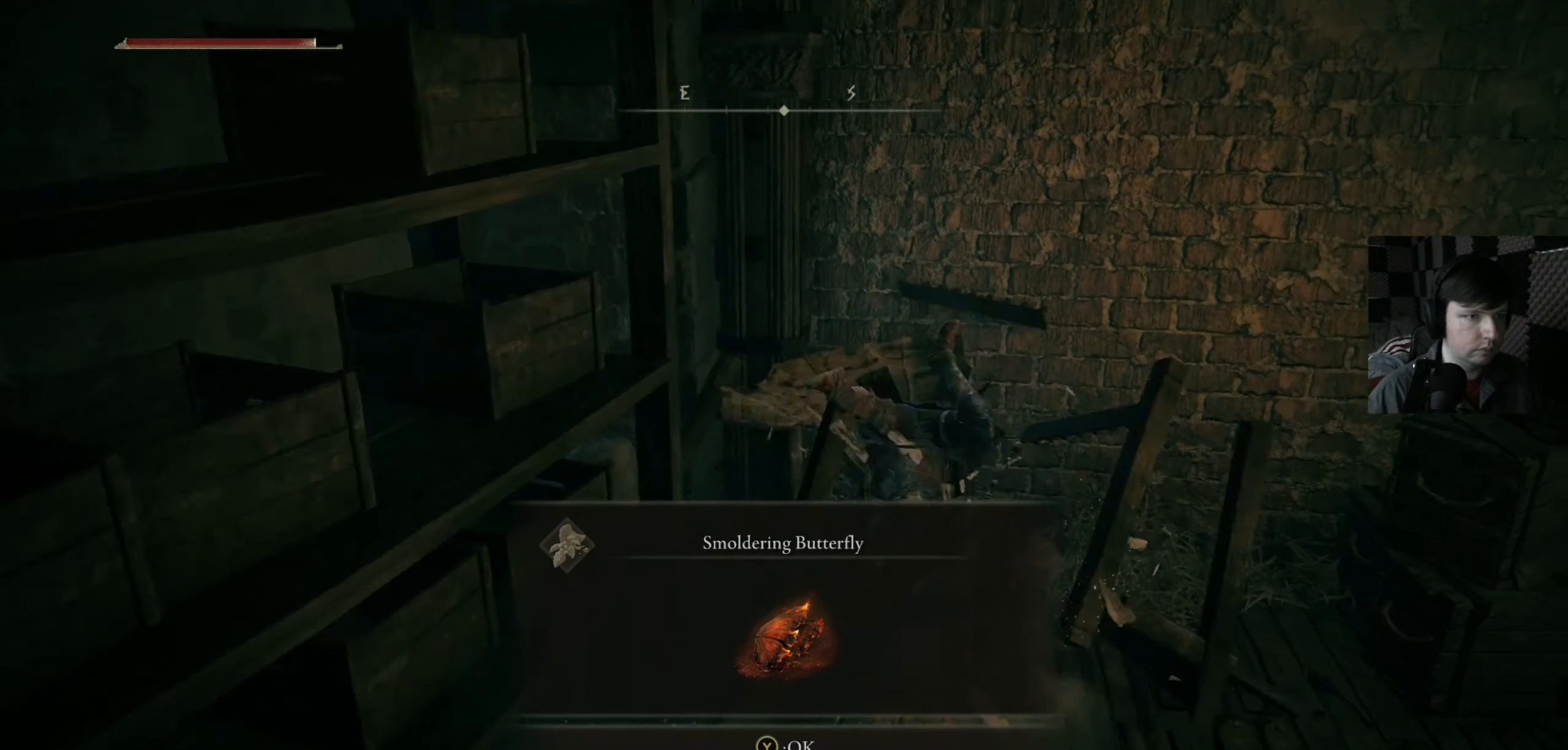
{"buttons": [], "left_stick": "up-right", "right_stick": "right", "events": [[67, "right_stick", "right"], [400, "left_stick", "up-right"]]}
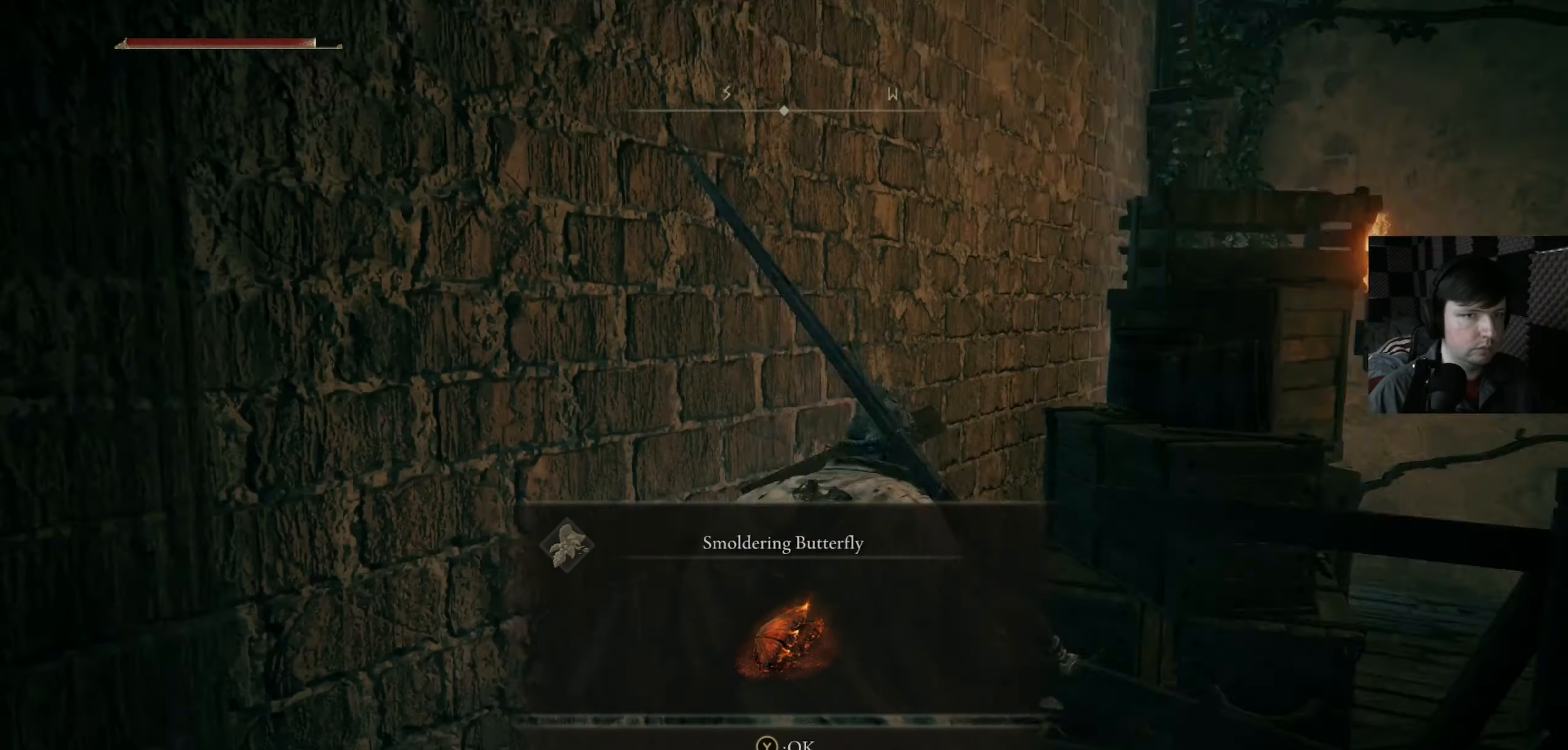
{"buttons": [], "left_stick": "up", "right_stick": "center", "events": [[67, "right_stick", "center"], [200, "B", "down"], [234, "left_stick", "up"], [334, "B", "up"]]}
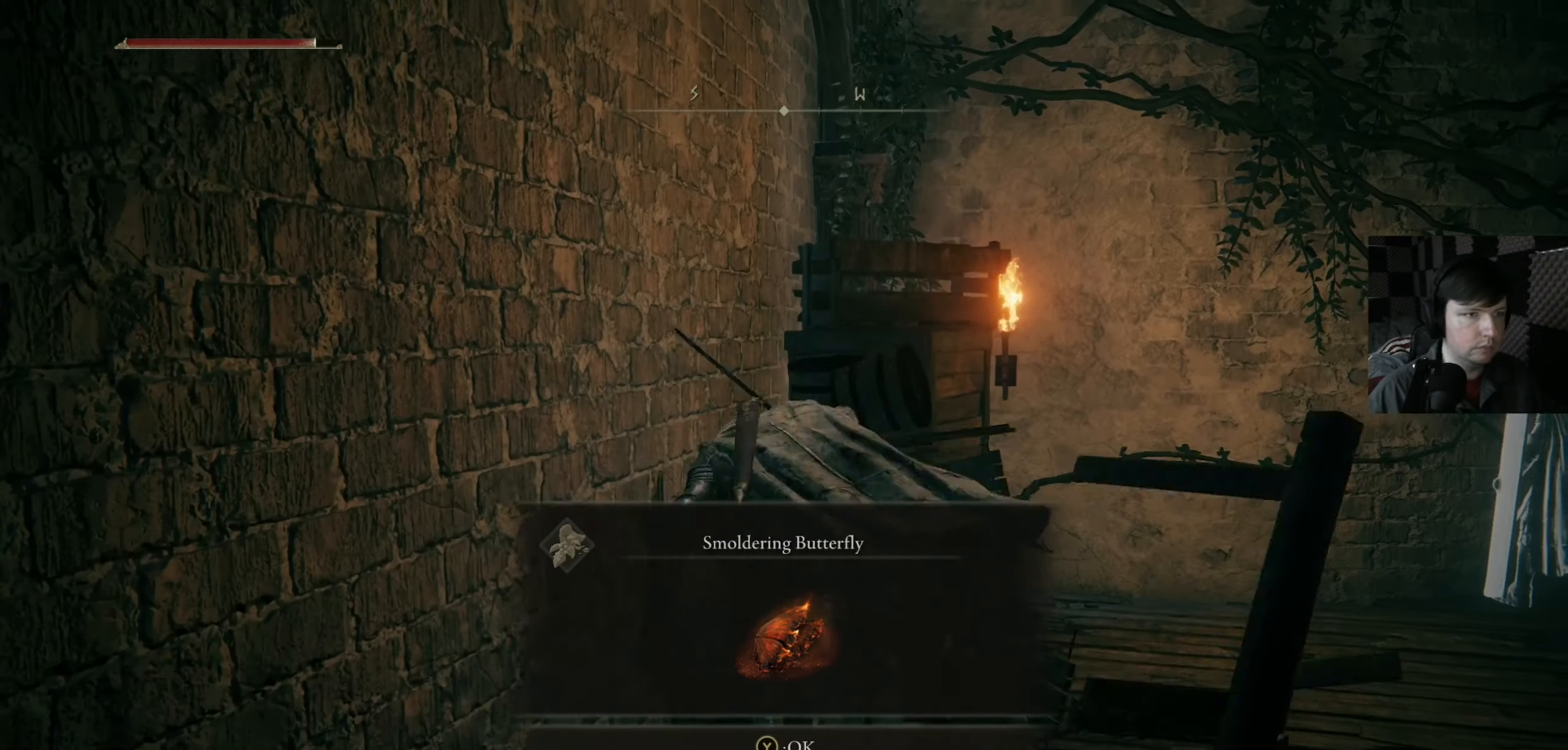
{"buttons": [], "left_stick": "up", "right_stick": "center", "events": [[166, "left_stick", "up-right"], [333, "B", "down"], [400, "left_stick", "up"], [433, "B", "up"]]}
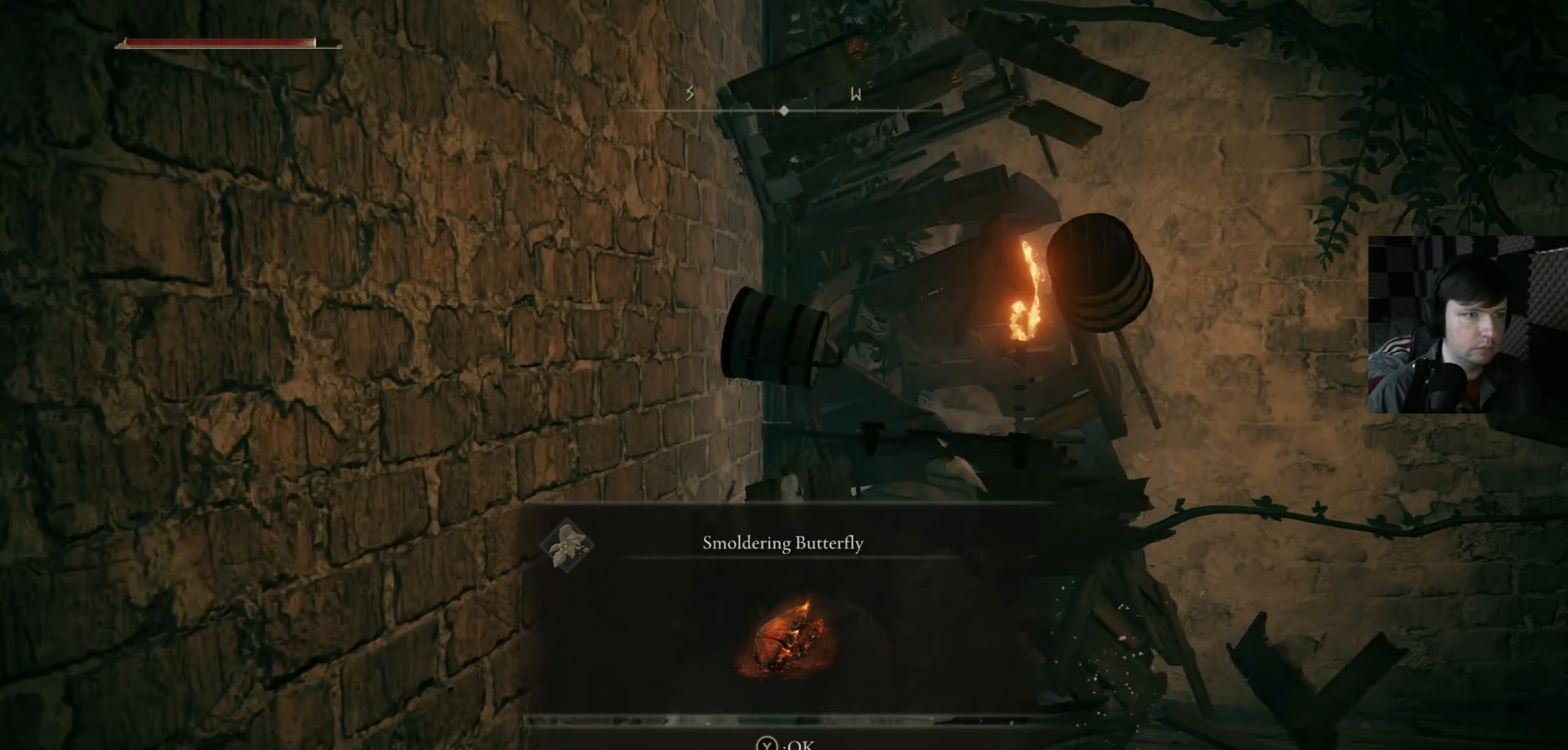
{"buttons": [], "left_stick": "right", "right_stick": "right", "events": [[66, "left_stick", "center"], [133, "right_stick", "down-right"], [166, "left_stick", "down"], [333, "left_stick", "down-right"], [466, "left_stick", "right"], [466, "right_stick", "right"]]}